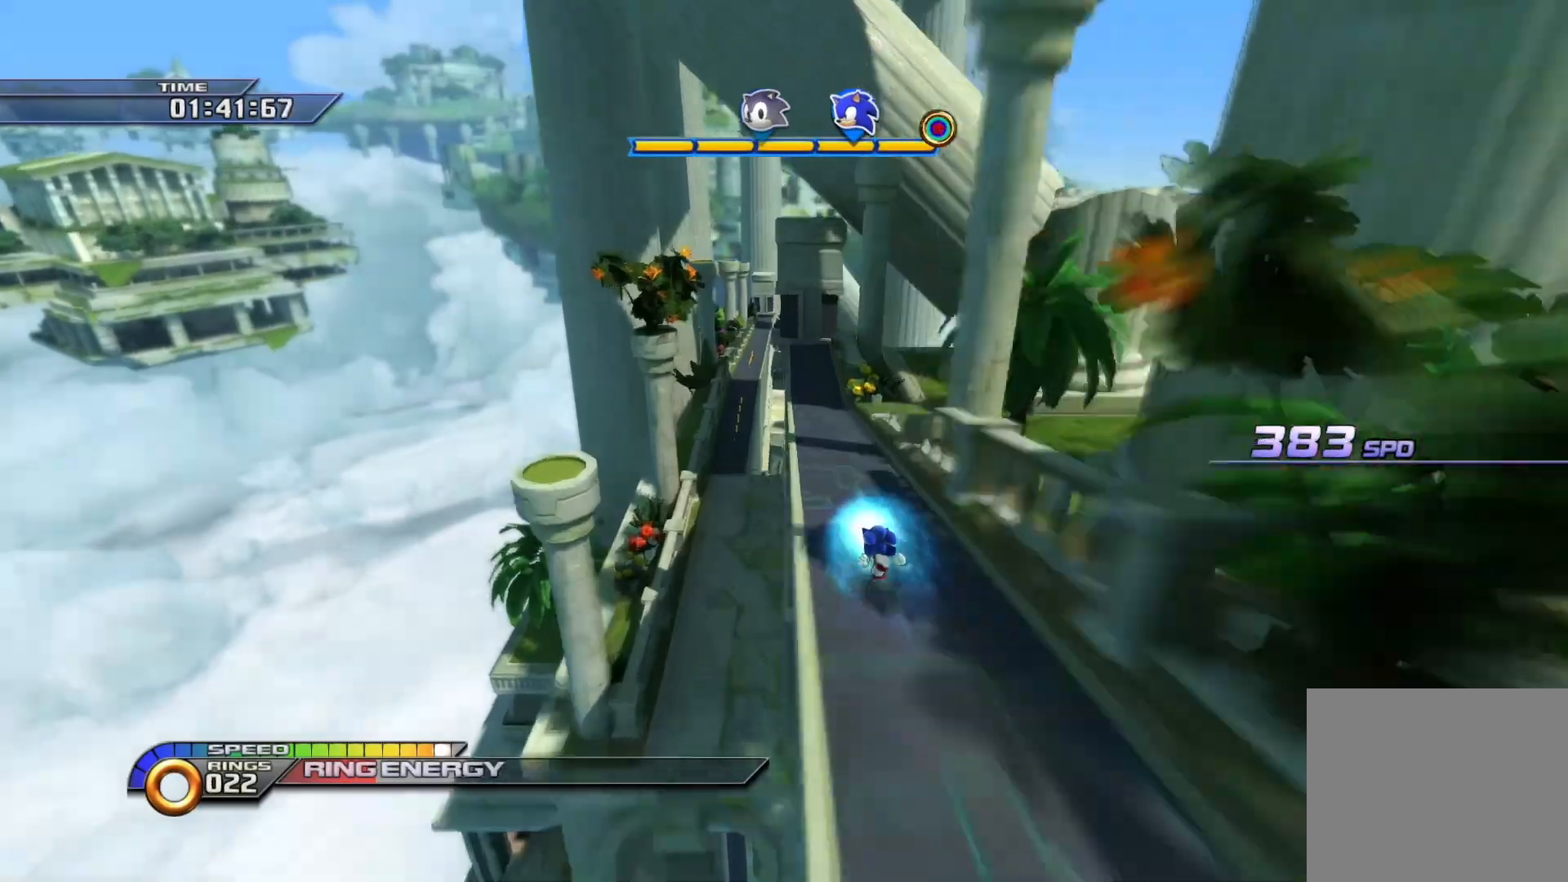
Gameplay with a controller (PlayStation layout); each line is a JSON object with the inputs held at the frame after it. "events" lists button and stick changes between this image and that frame as [ms after this image, input, new state], when the widget could be followed in between.
{"buttons": ["SQUARE"], "left_stick": "center", "right_stick": "center", "events": [[33, "L1", "down"], [217, "L1", "up"]]}
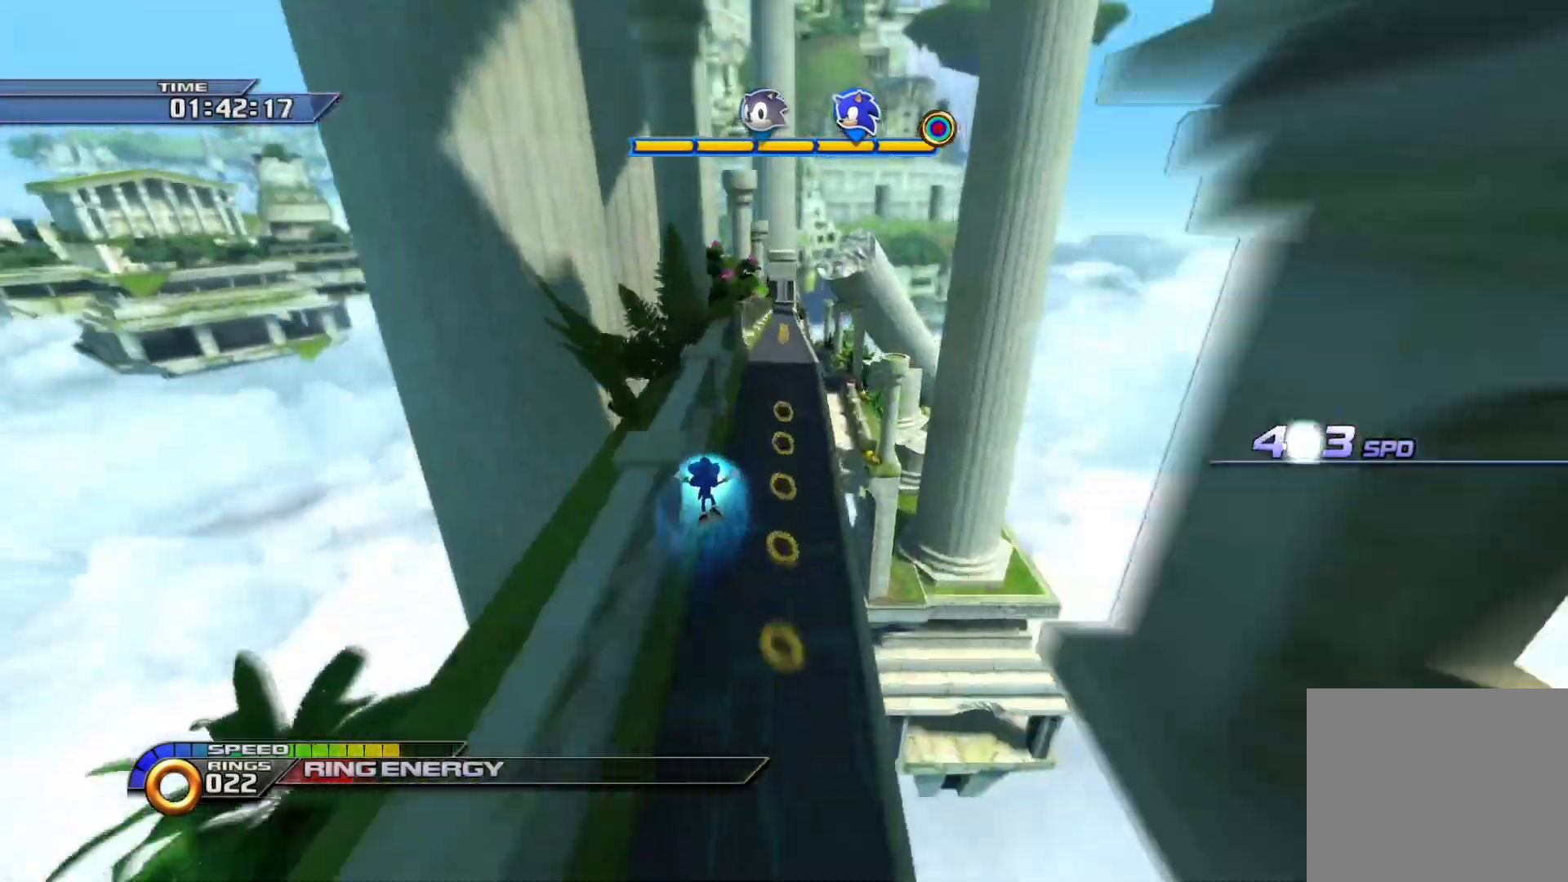
{"buttons": ["SQUARE"], "left_stick": "center", "right_stick": "center", "events": []}
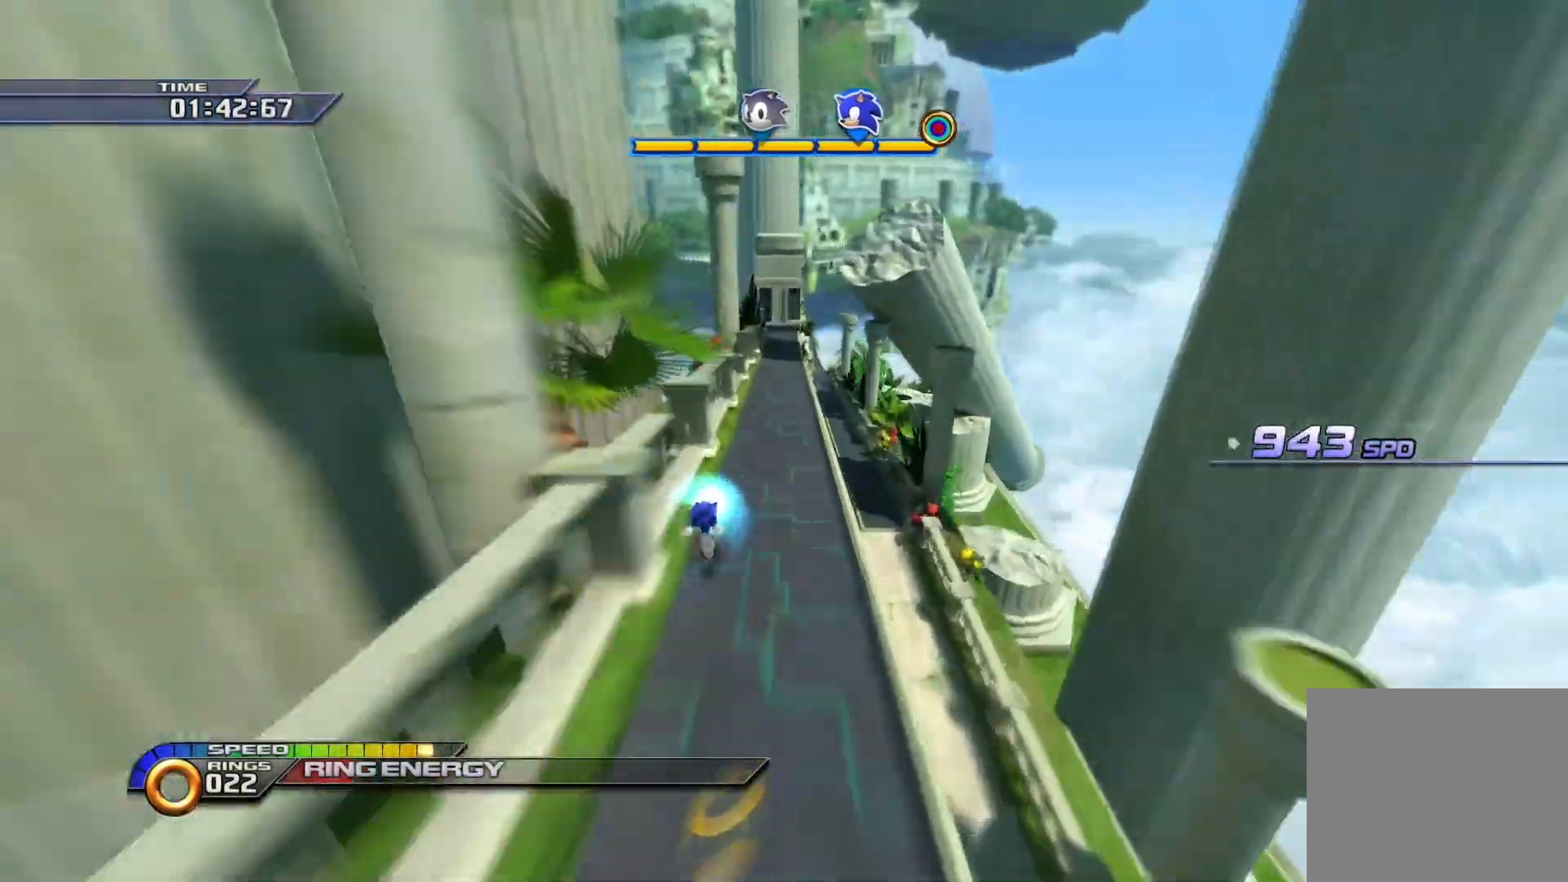
{"buttons": ["SQUARE"], "left_stick": "center", "right_stick": "center", "events": [[50, "R1", "down"], [233, "R1", "up"]]}
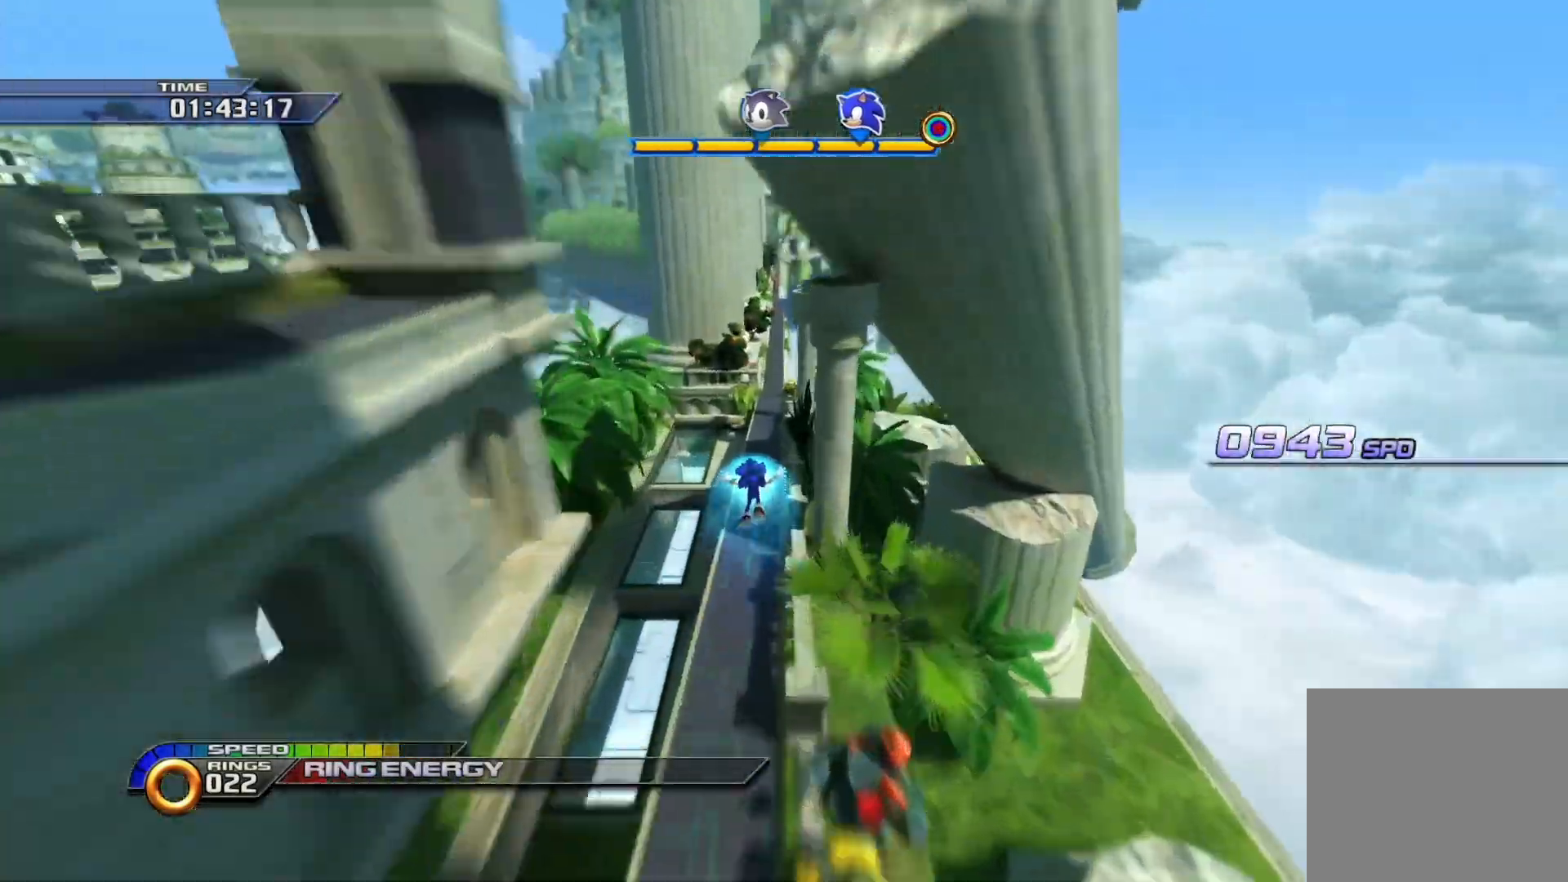
{"buttons": ["SQUARE"], "left_stick": "center", "right_stick": "center", "events": []}
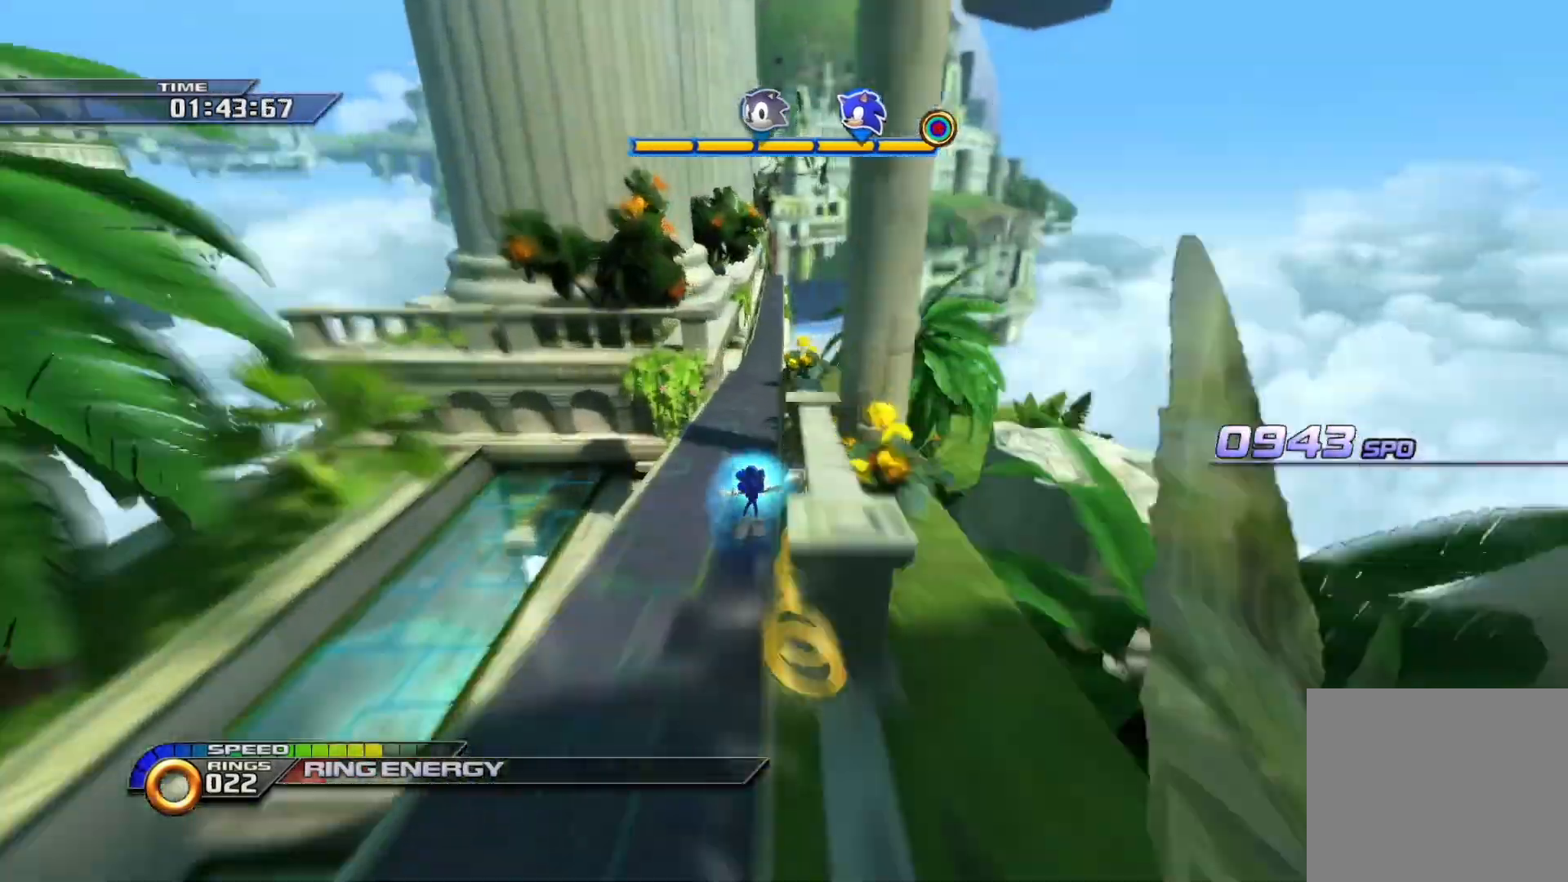
{"buttons": ["SQUARE"], "left_stick": "center", "right_stick": "center", "events": []}
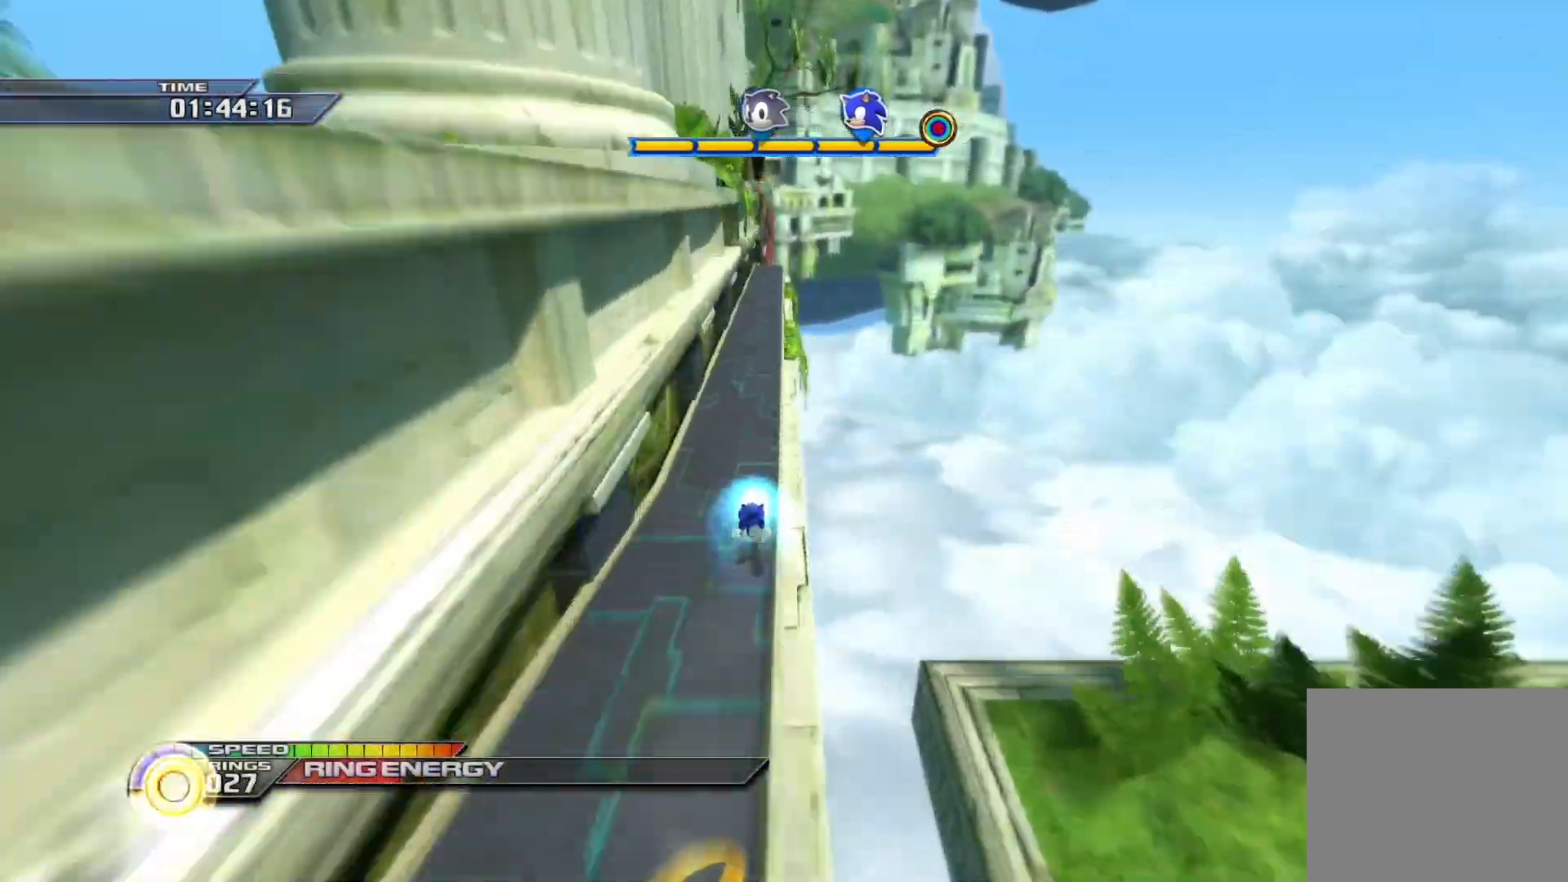
{"buttons": ["SQUARE"], "left_stick": "center", "right_stick": "center", "events": []}
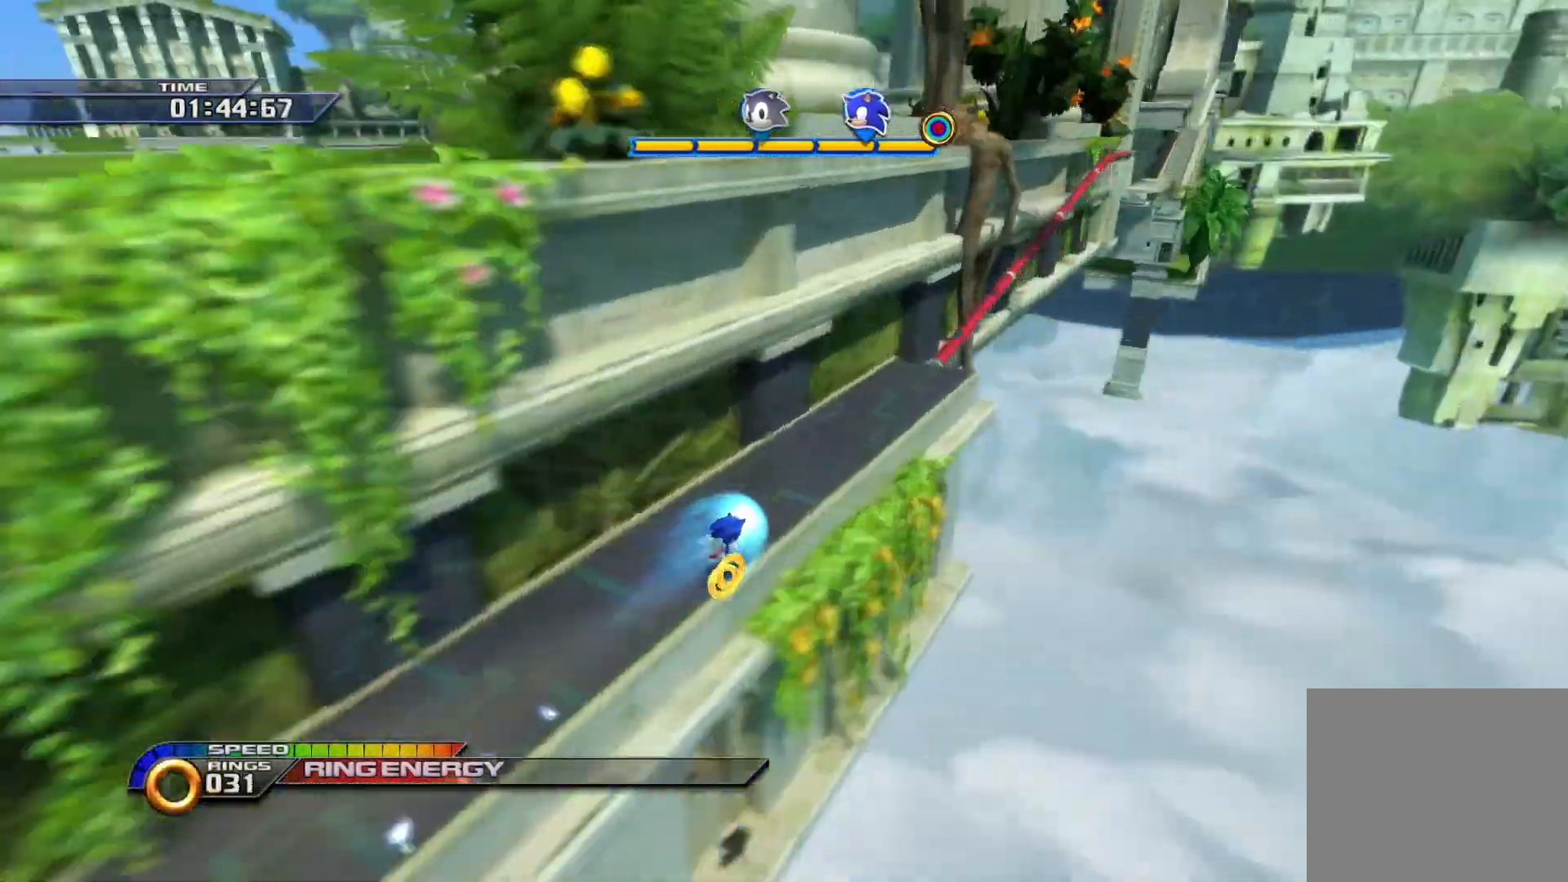
{"buttons": ["SQUARE"], "left_stick": "right", "right_stick": "center", "events": [[300, "left_stick", "right"]]}
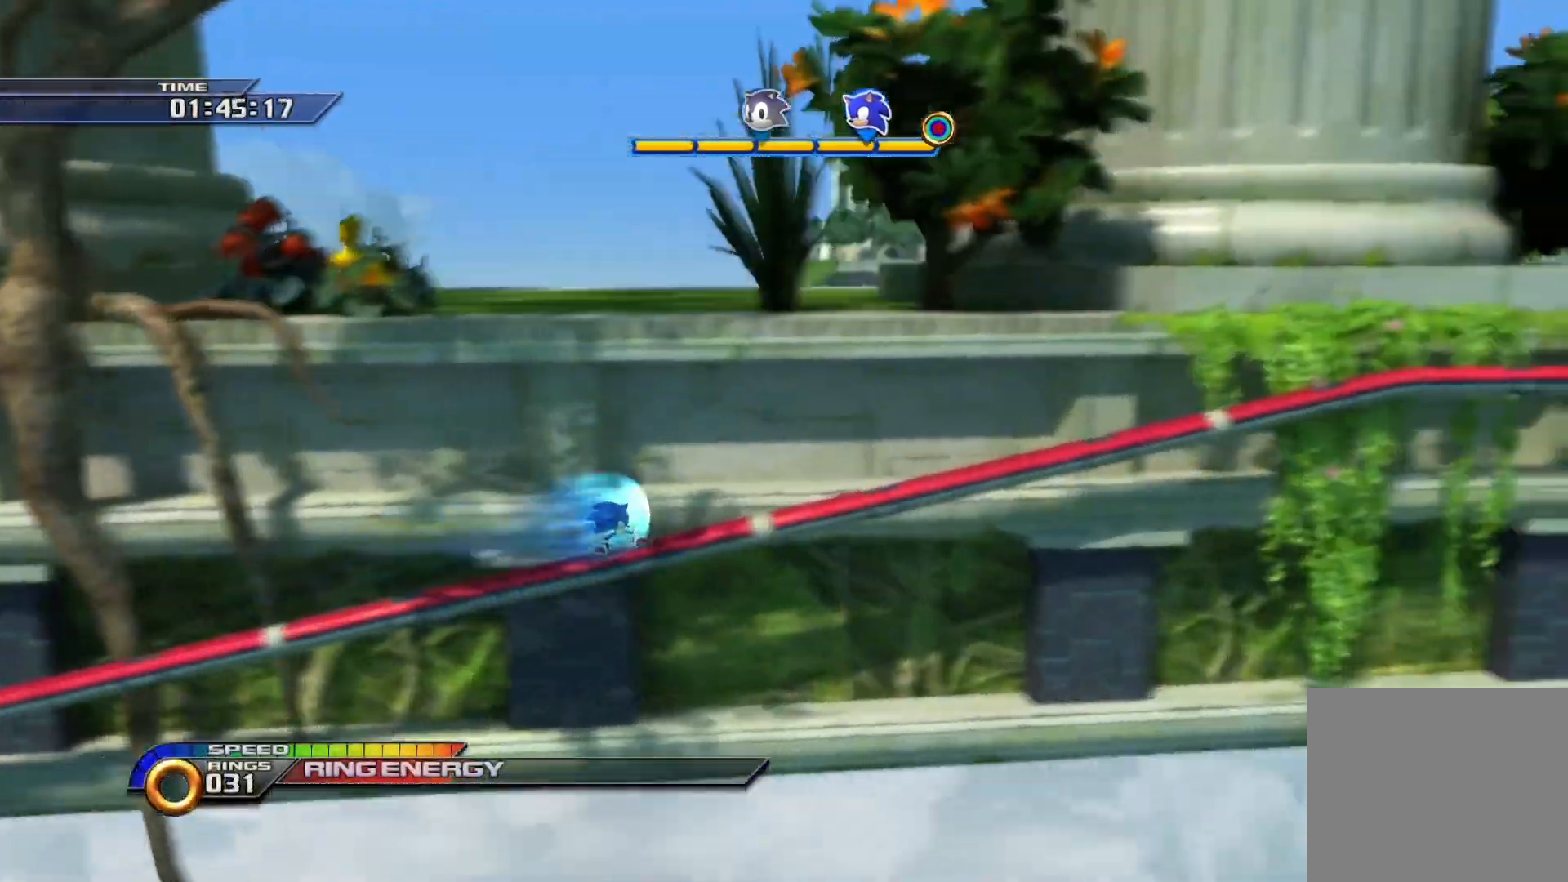
{"buttons": ["CROSS"], "left_stick": "right", "right_stick": "center", "events": [[233, "CROSS", "down"], [233, "SQUARE", "up"]]}
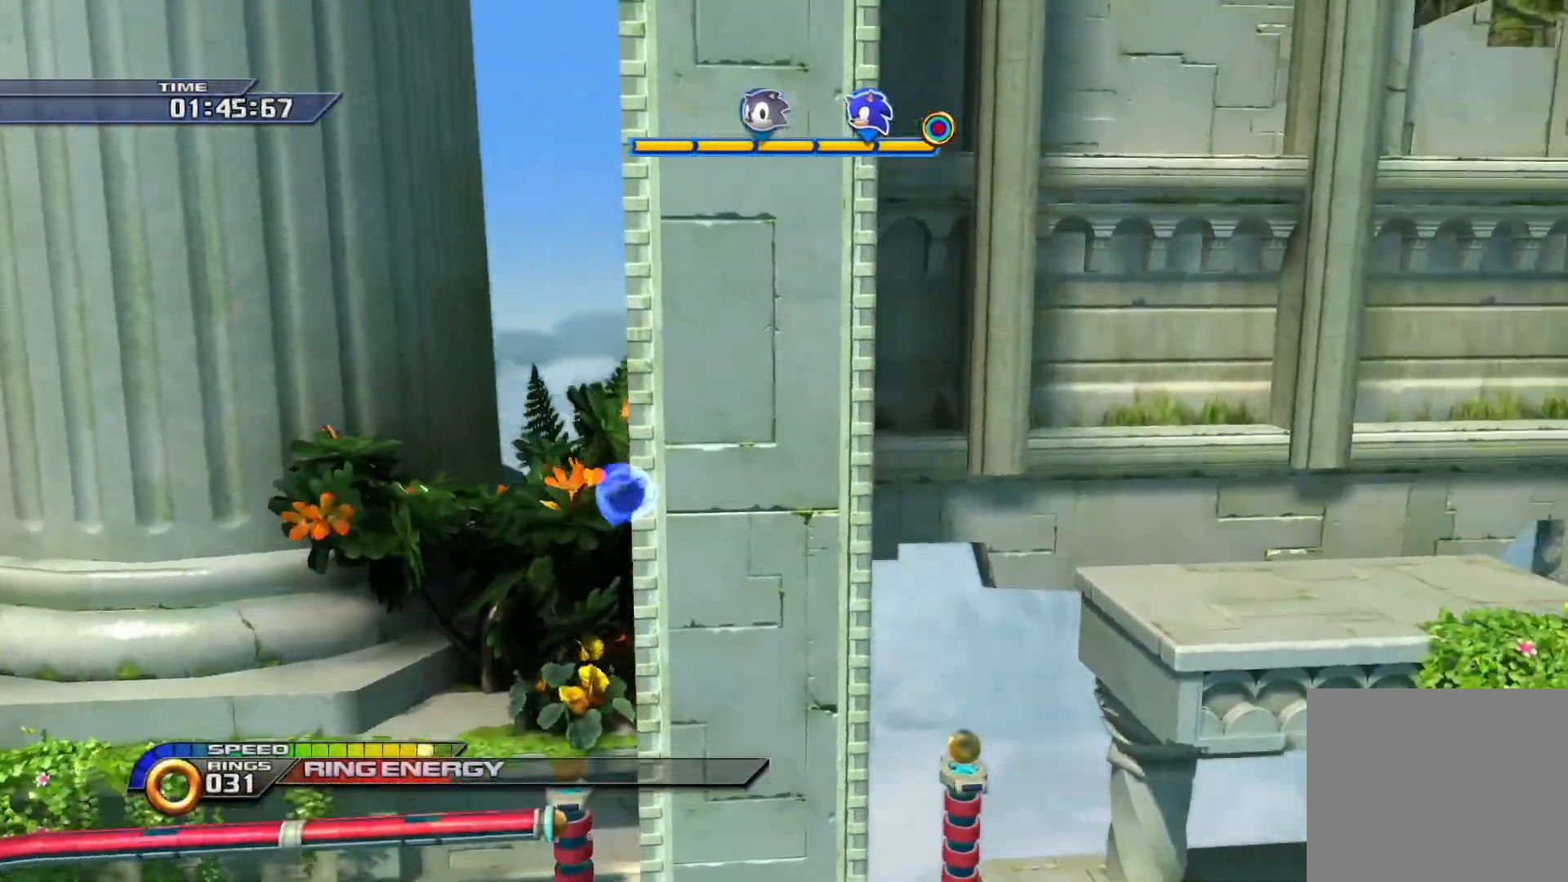
{"buttons": ["SQUARE"], "left_stick": "right", "right_stick": "center", "events": [[317, "CROSS", "up"], [317, "SQUARE", "down"]]}
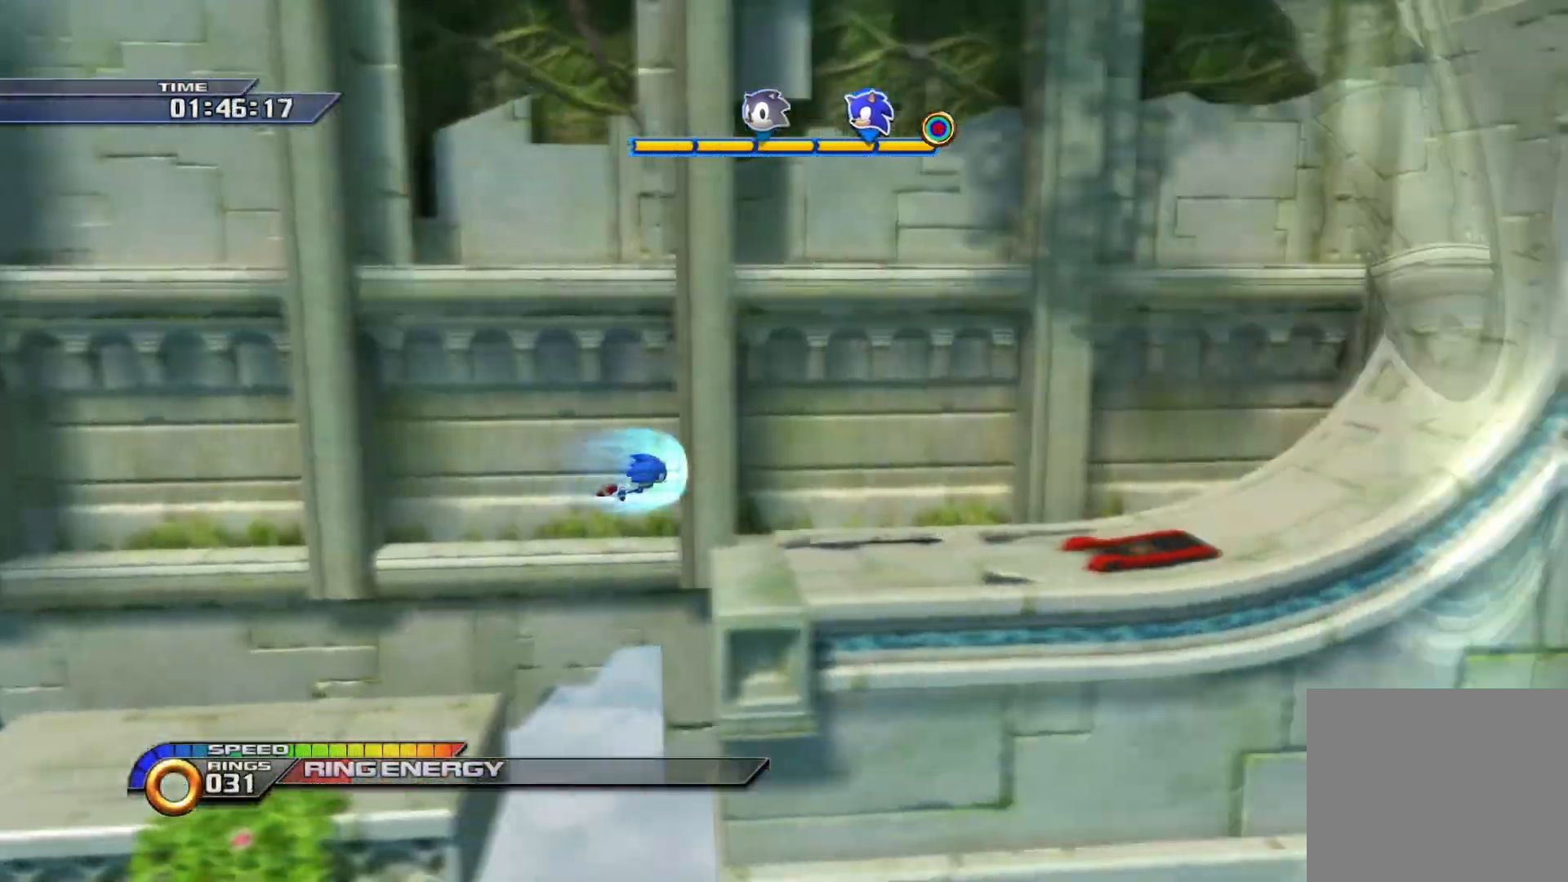
{"buttons": [], "left_stick": "right", "right_stick": "center", "events": [[117, "SQUARE", "up"]]}
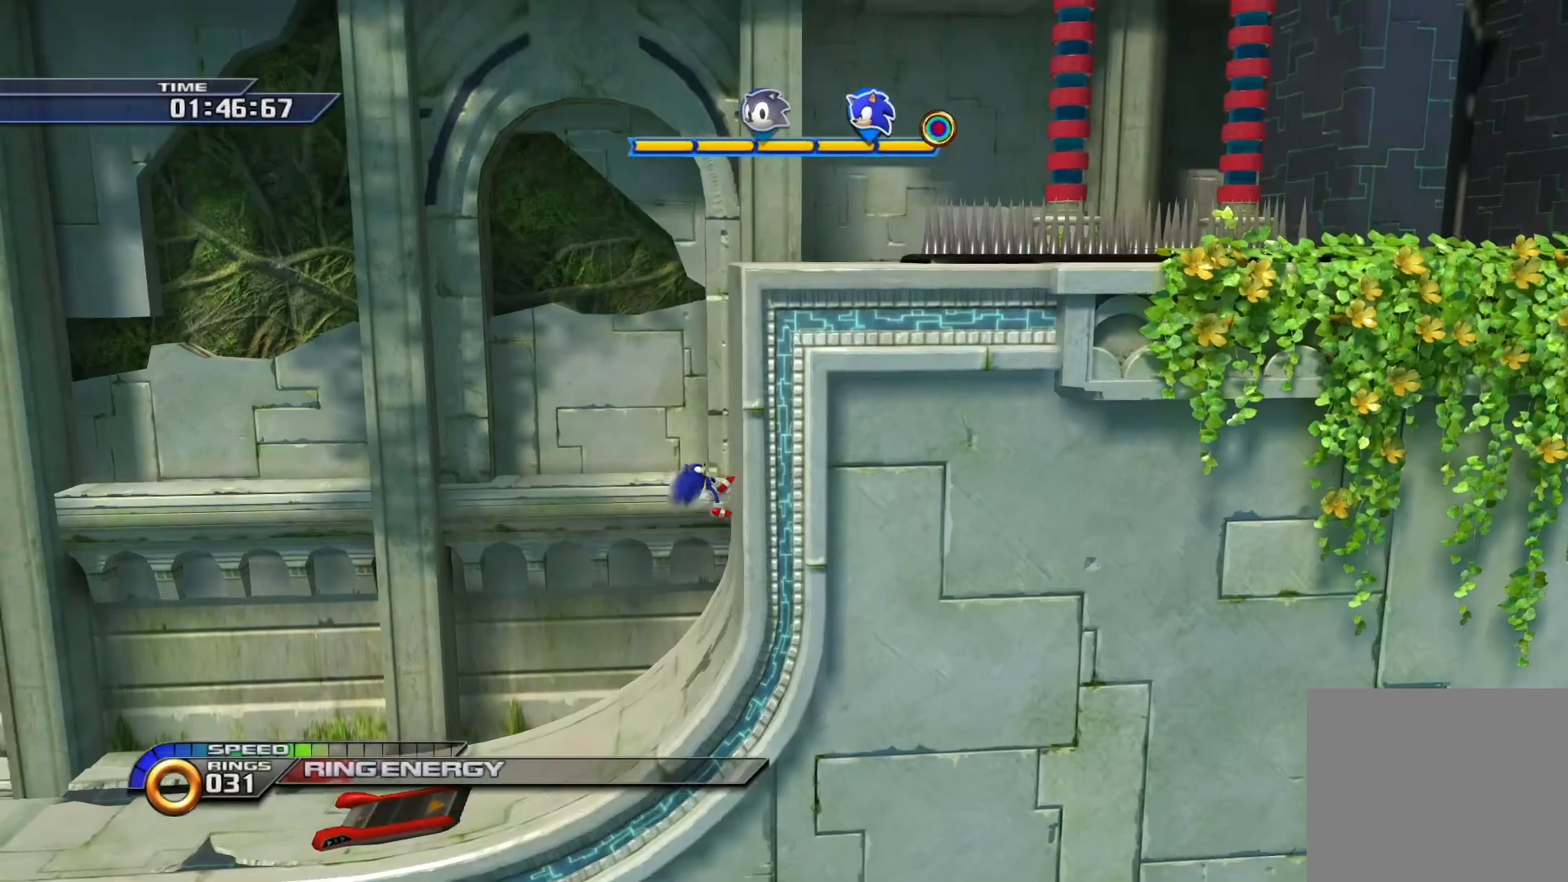
{"buttons": [], "left_stick": "right", "right_stick": "center", "events": [[150, "SQUARE", "down"], [433, "SQUARE", "up"]]}
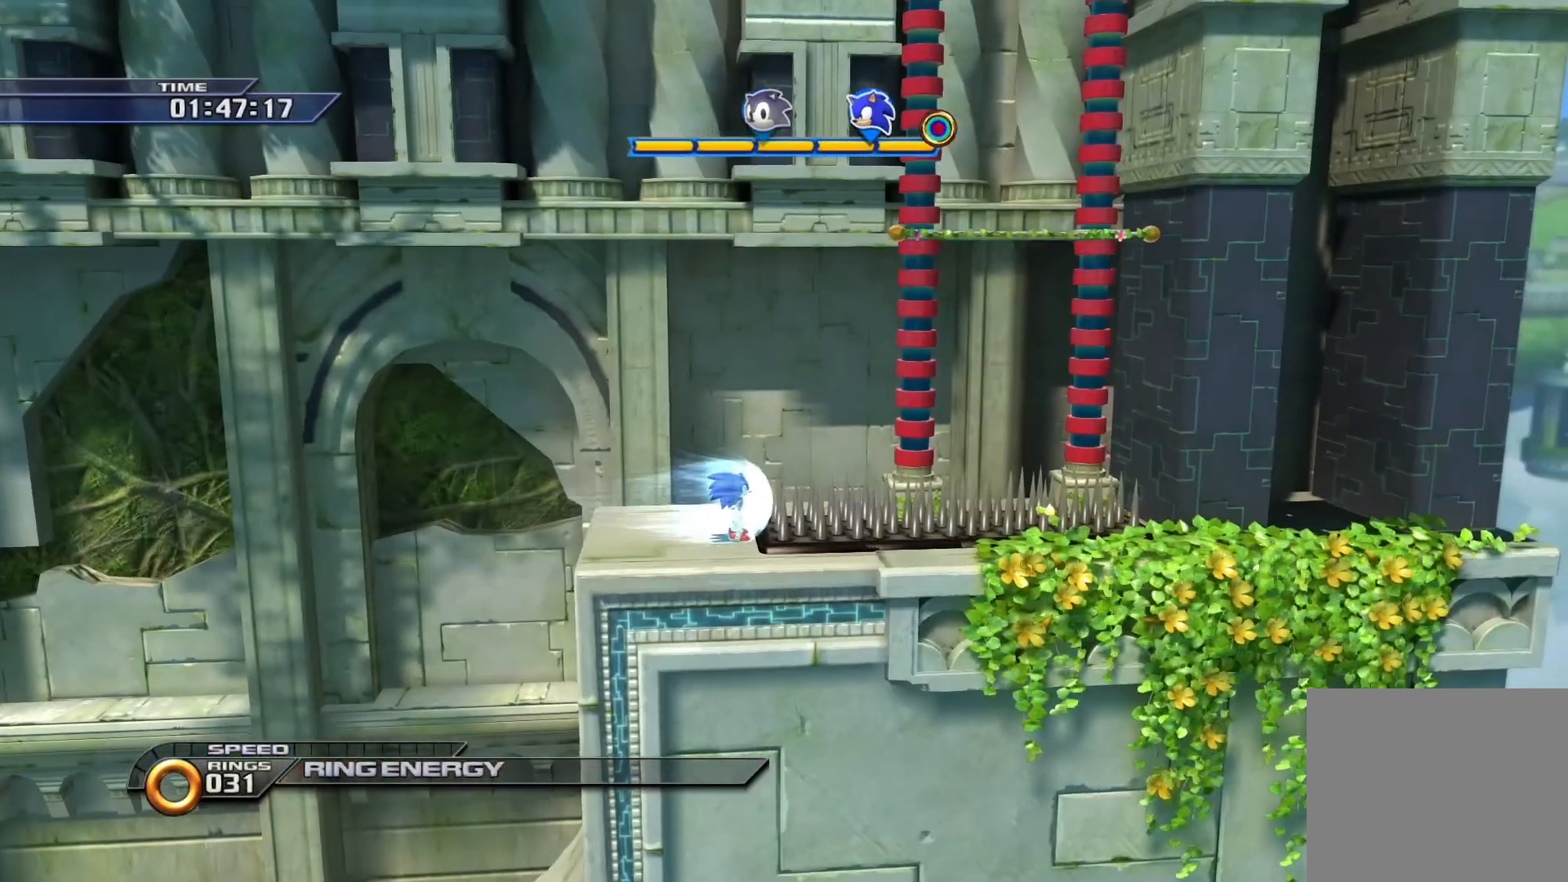
{"buttons": [], "left_stick": "left", "right_stick": "center", "events": [[183, "left_stick", "left"]]}
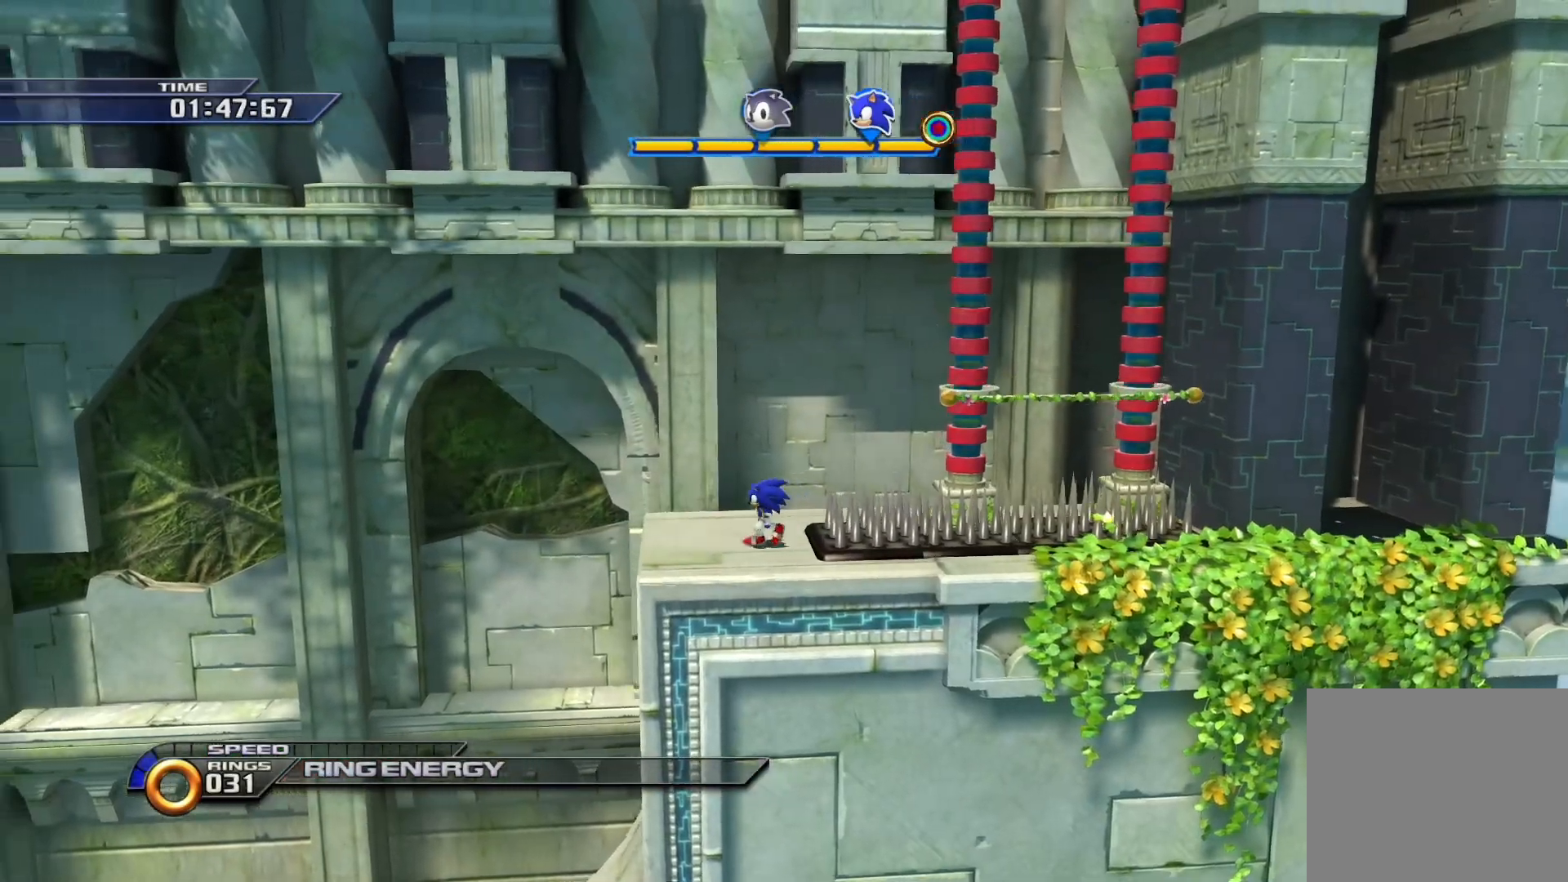
{"buttons": [], "left_stick": "right", "right_stick": "center", "events": [[400, "left_stick", "right"]]}
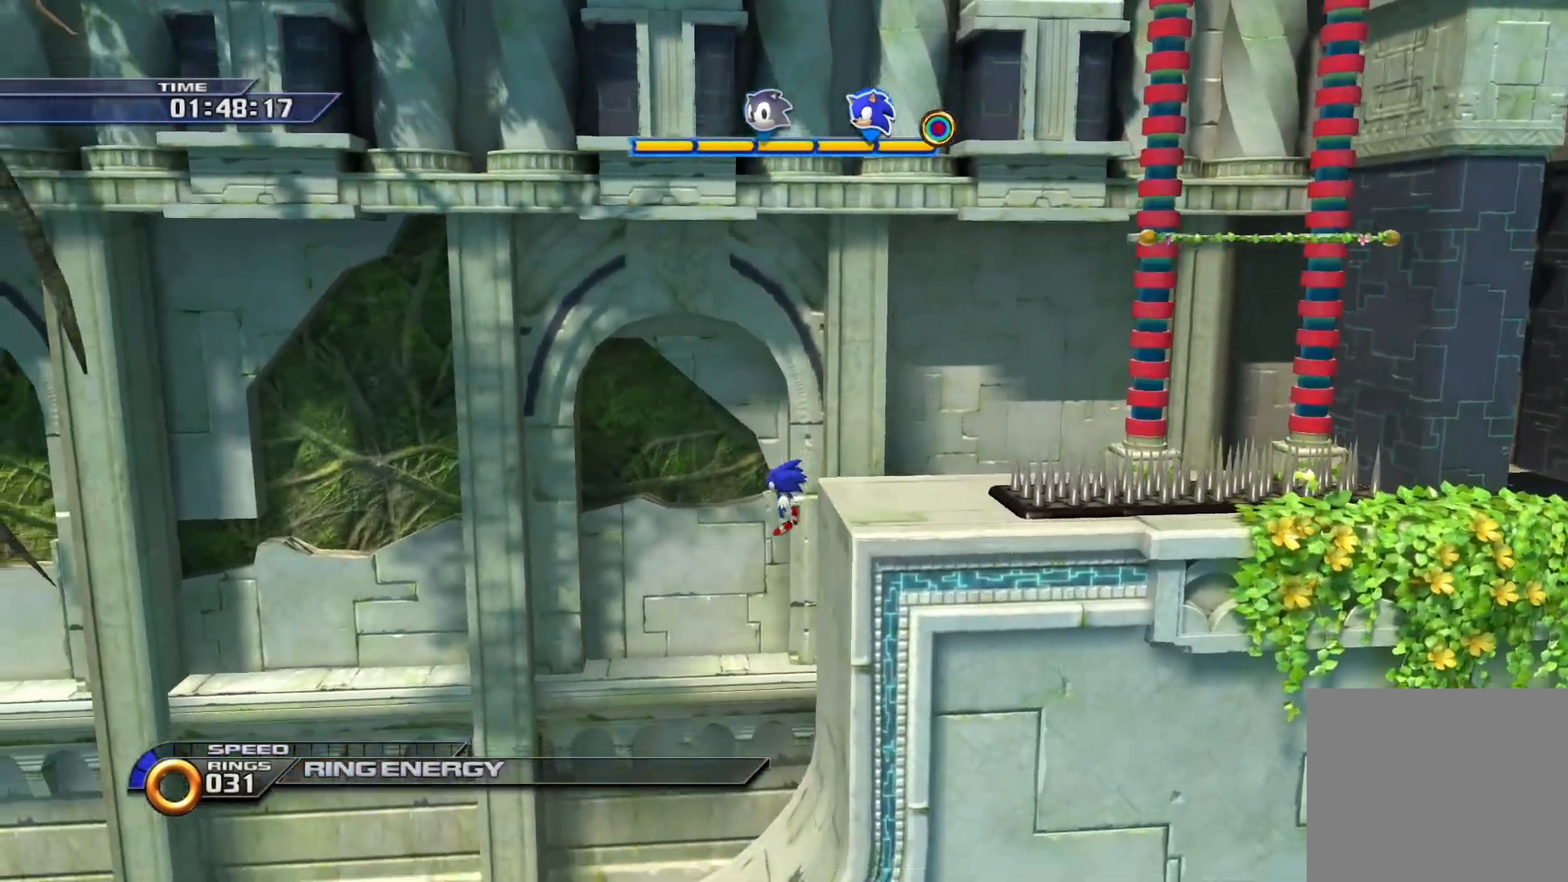
{"buttons": [], "left_stick": "left", "right_stick": "center", "events": [[367, "left_stick", "left"]]}
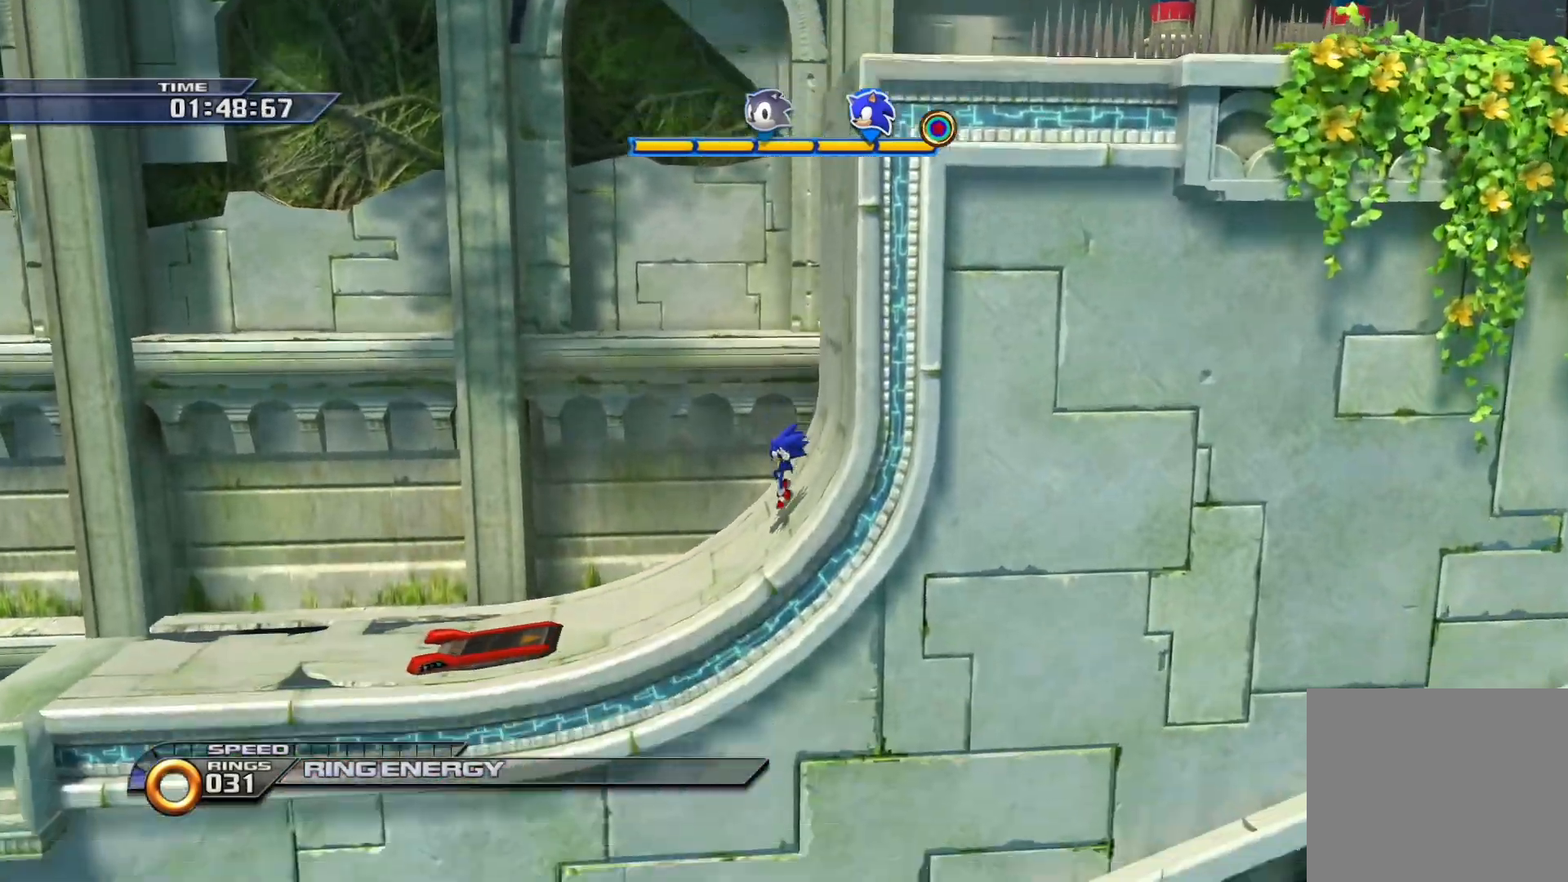
{"buttons": ["SQUARE"], "left_stick": "right", "right_stick": "center", "events": [[150, "SQUARE", "down"], [417, "left_stick", "right"]]}
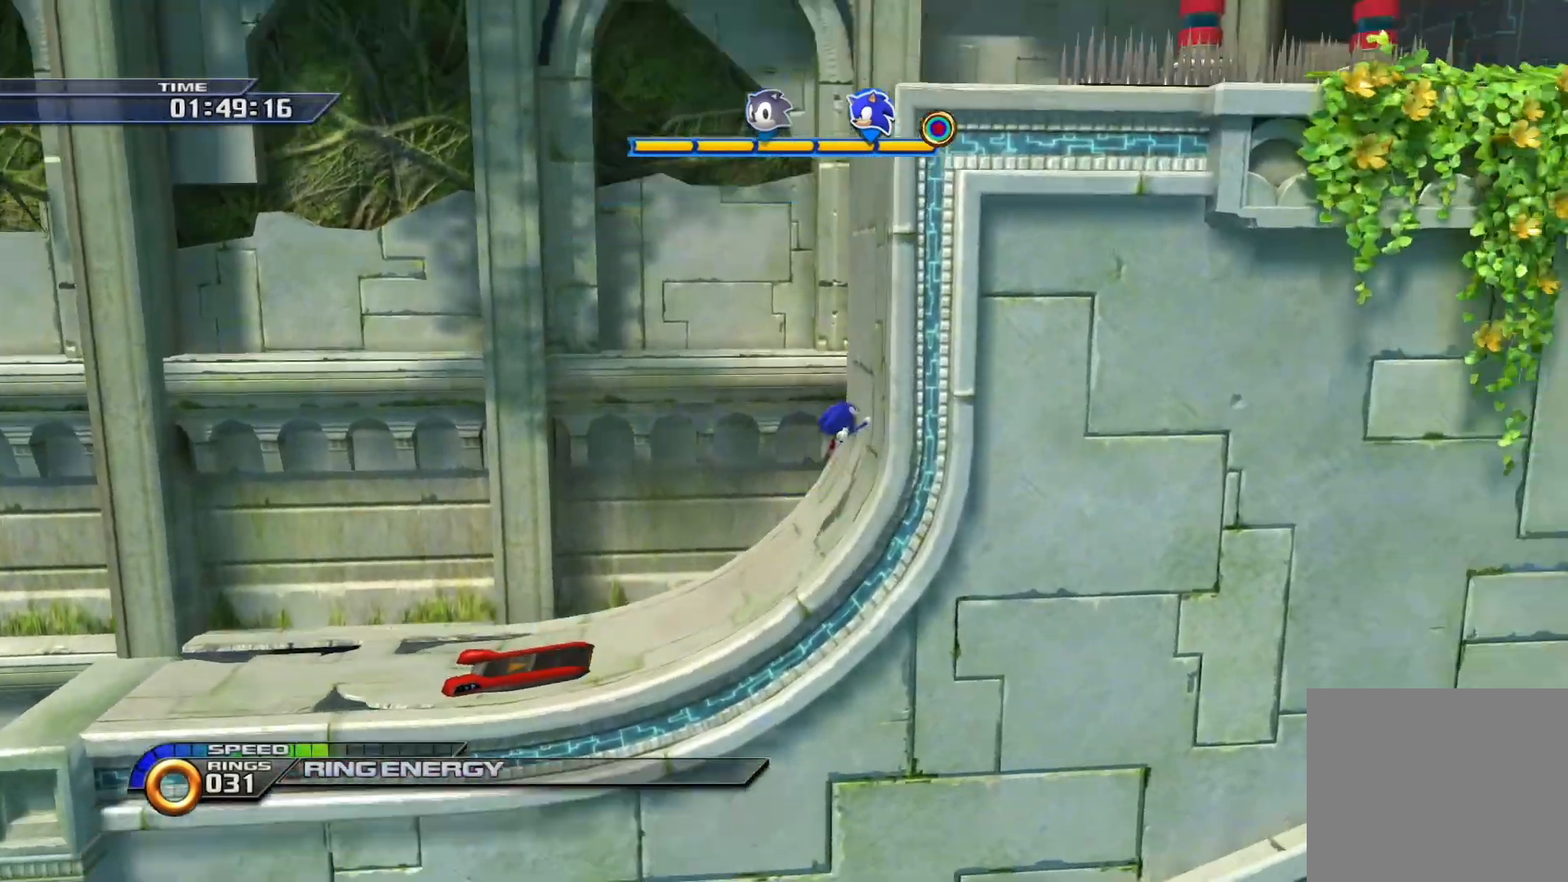
{"buttons": [], "left_stick": "right", "right_stick": "center", "events": [[450, "SQUARE", "up"]]}
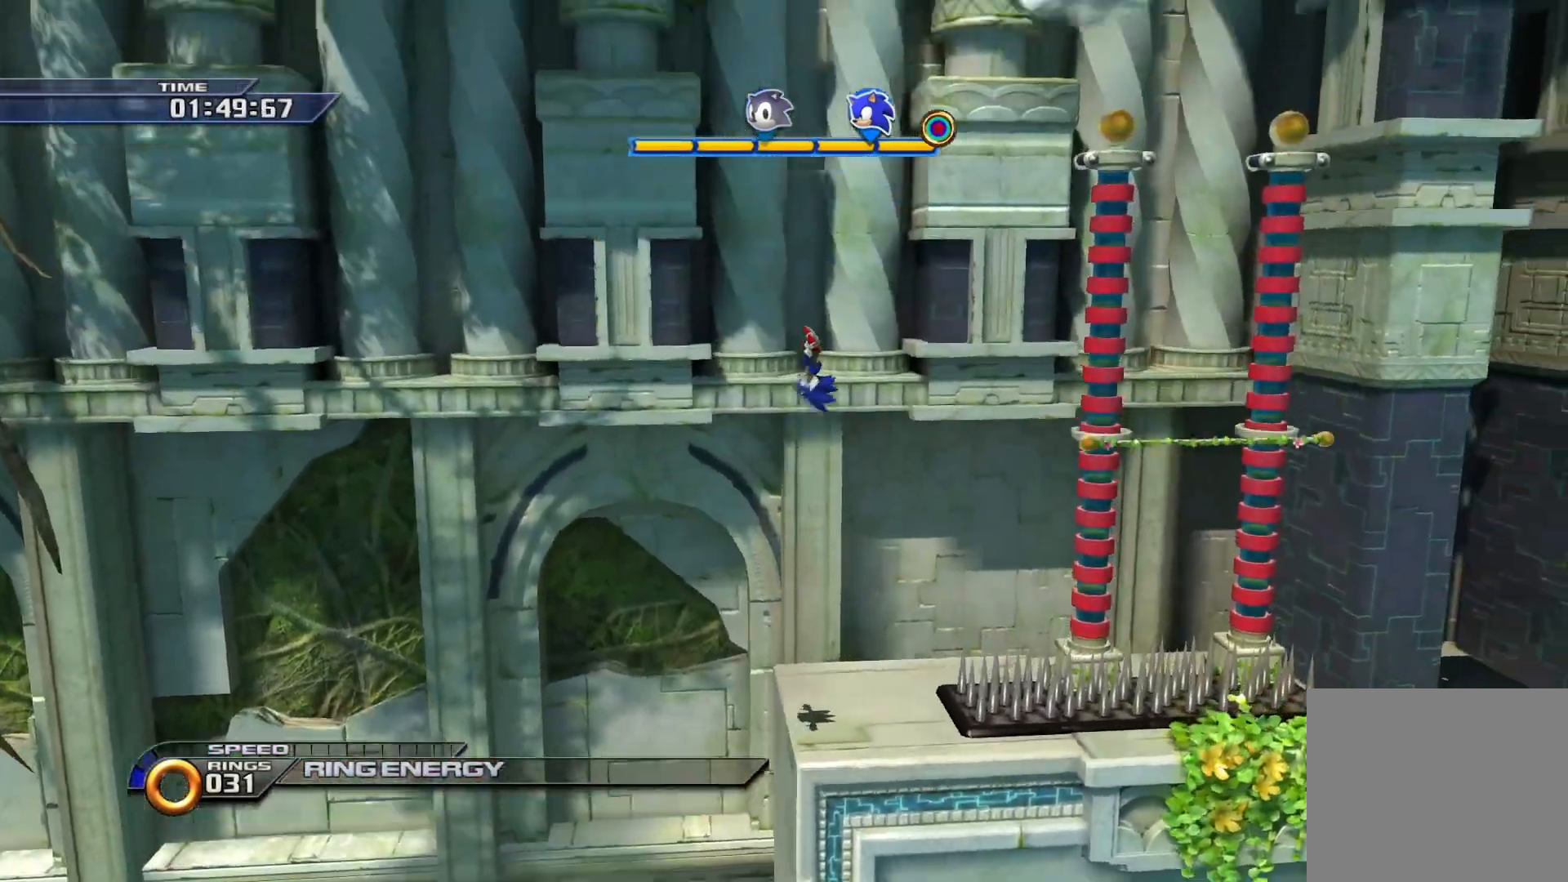
{"buttons": [], "left_stick": "right", "right_stick": "center", "events": []}
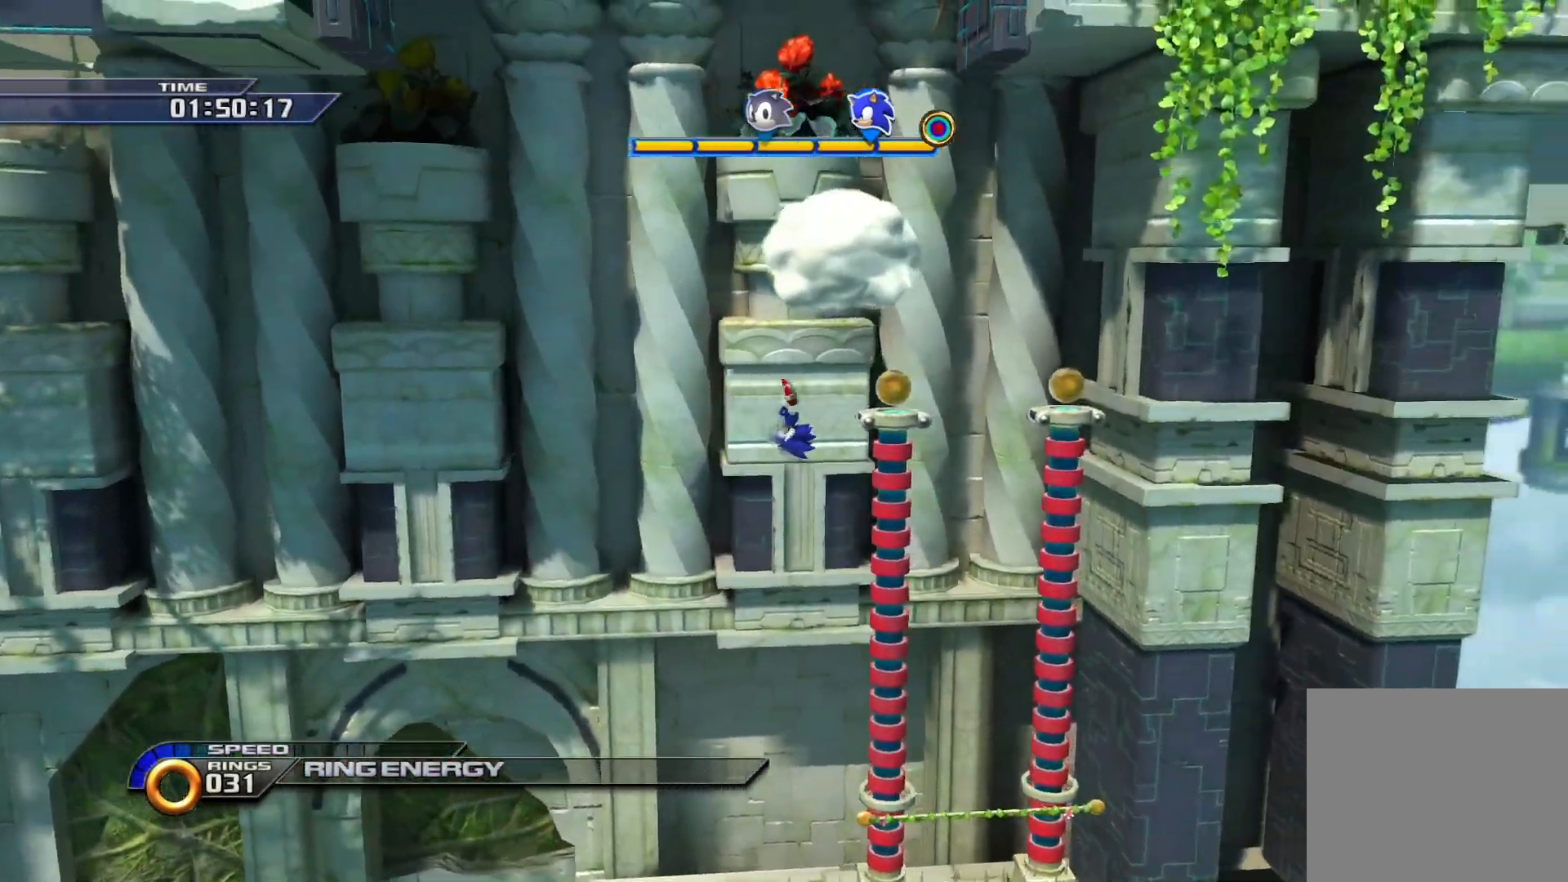
{"buttons": [], "left_stick": "left", "right_stick": "center", "events": [[283, "left_stick", "left"]]}
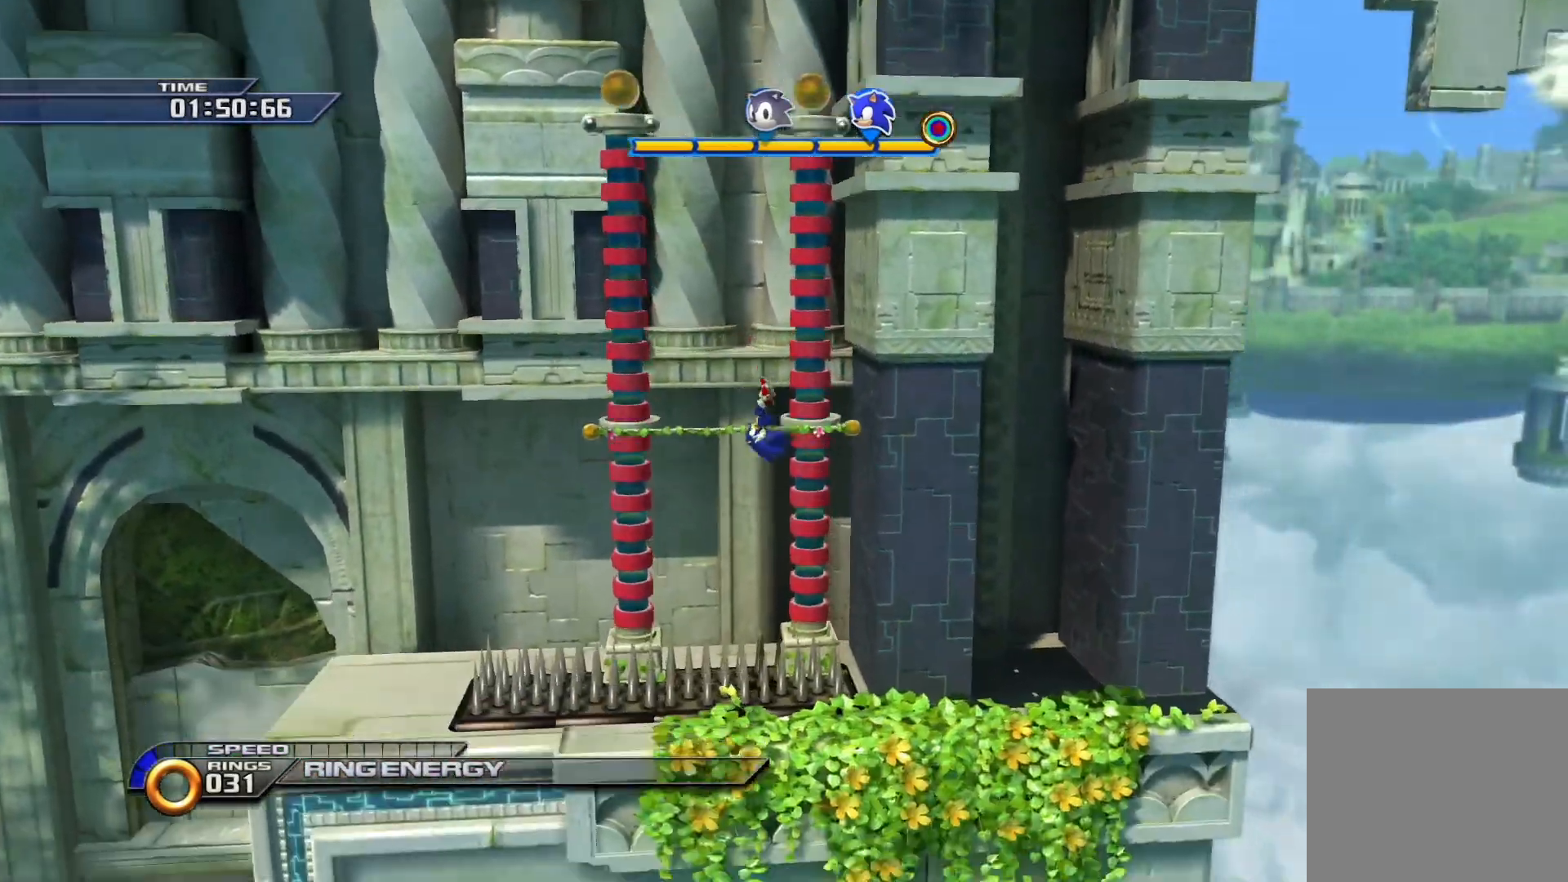
{"buttons": [], "left_stick": "left", "right_stick": "center", "events": [[217, "left_stick", "center"], [483, "left_stick", "left"]]}
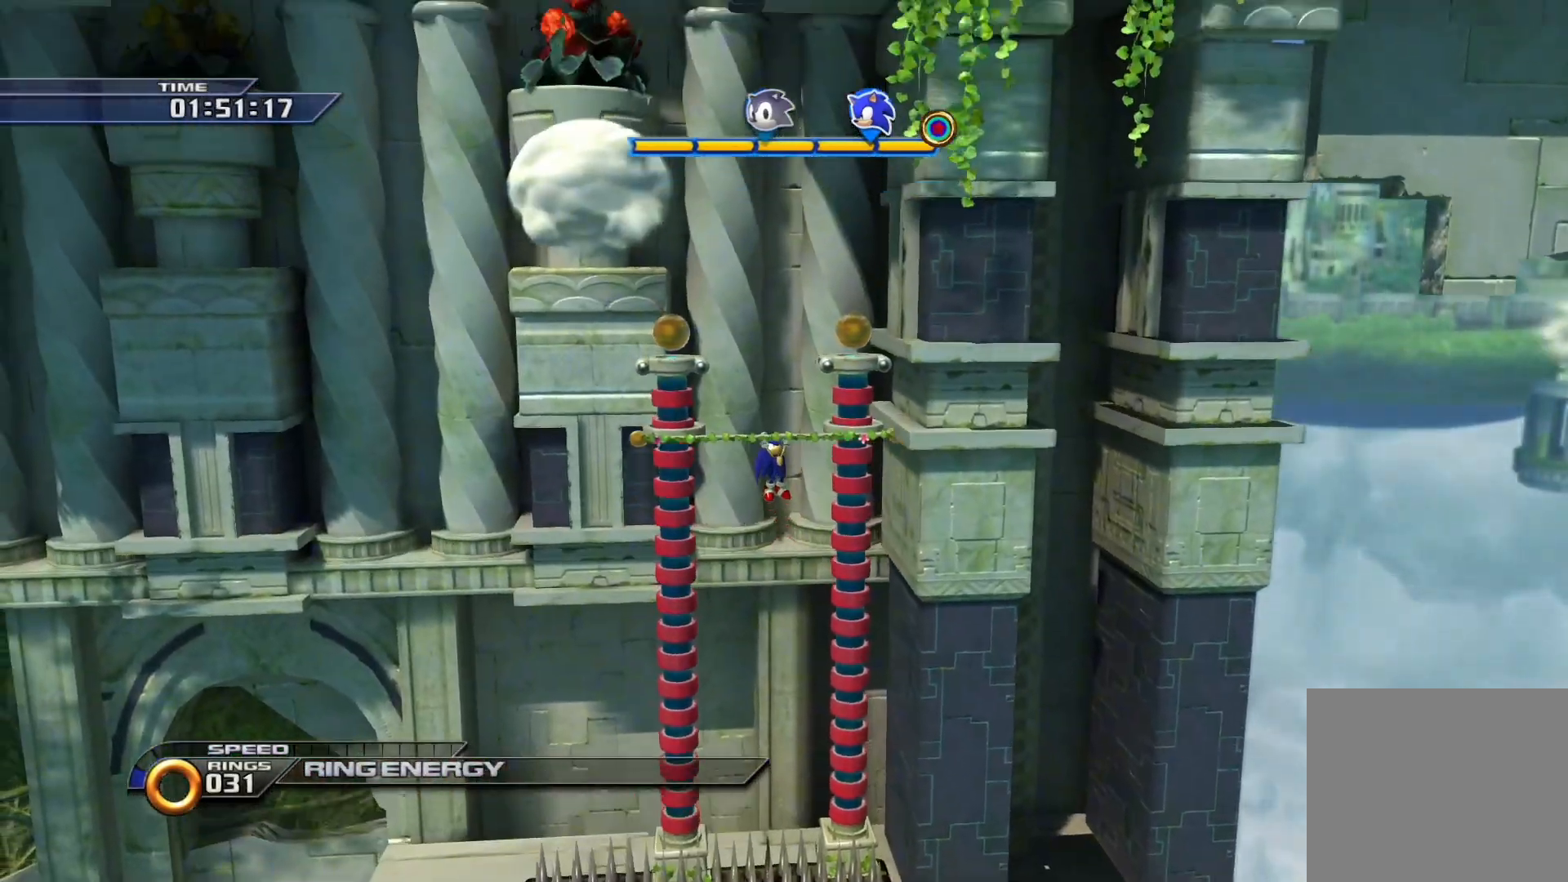
{"buttons": [], "left_stick": "left", "right_stick": "center", "events": [[17, "CROSS", "down"], [450, "CROSS", "up"]]}
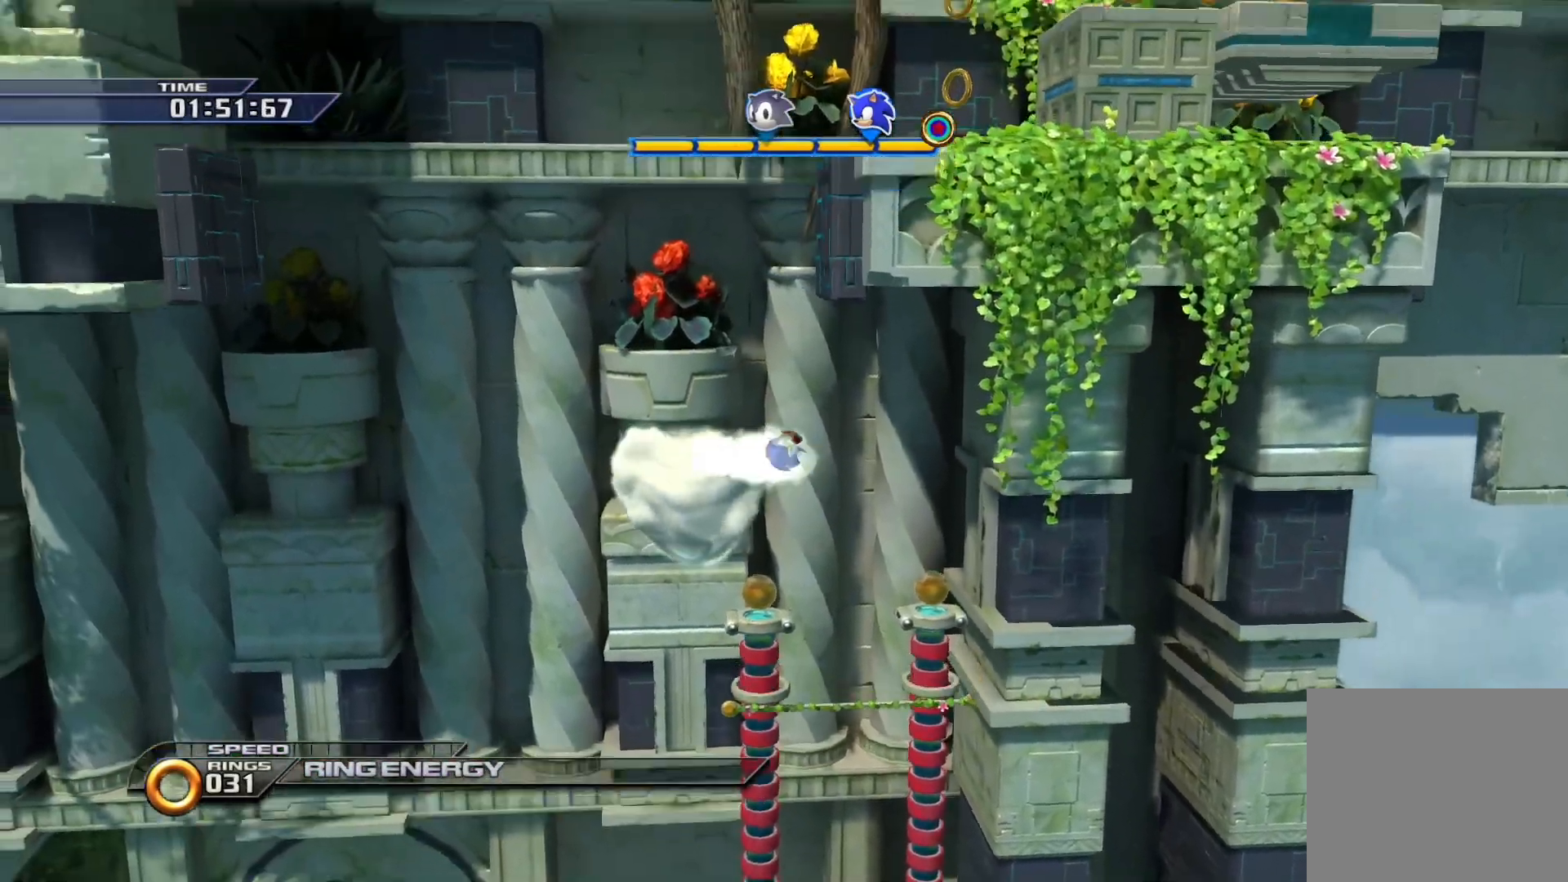
{"buttons": [], "left_stick": "up-left", "right_stick": "center", "events": [[417, "left_stick", "up"], [500, "left_stick", "up-left"]]}
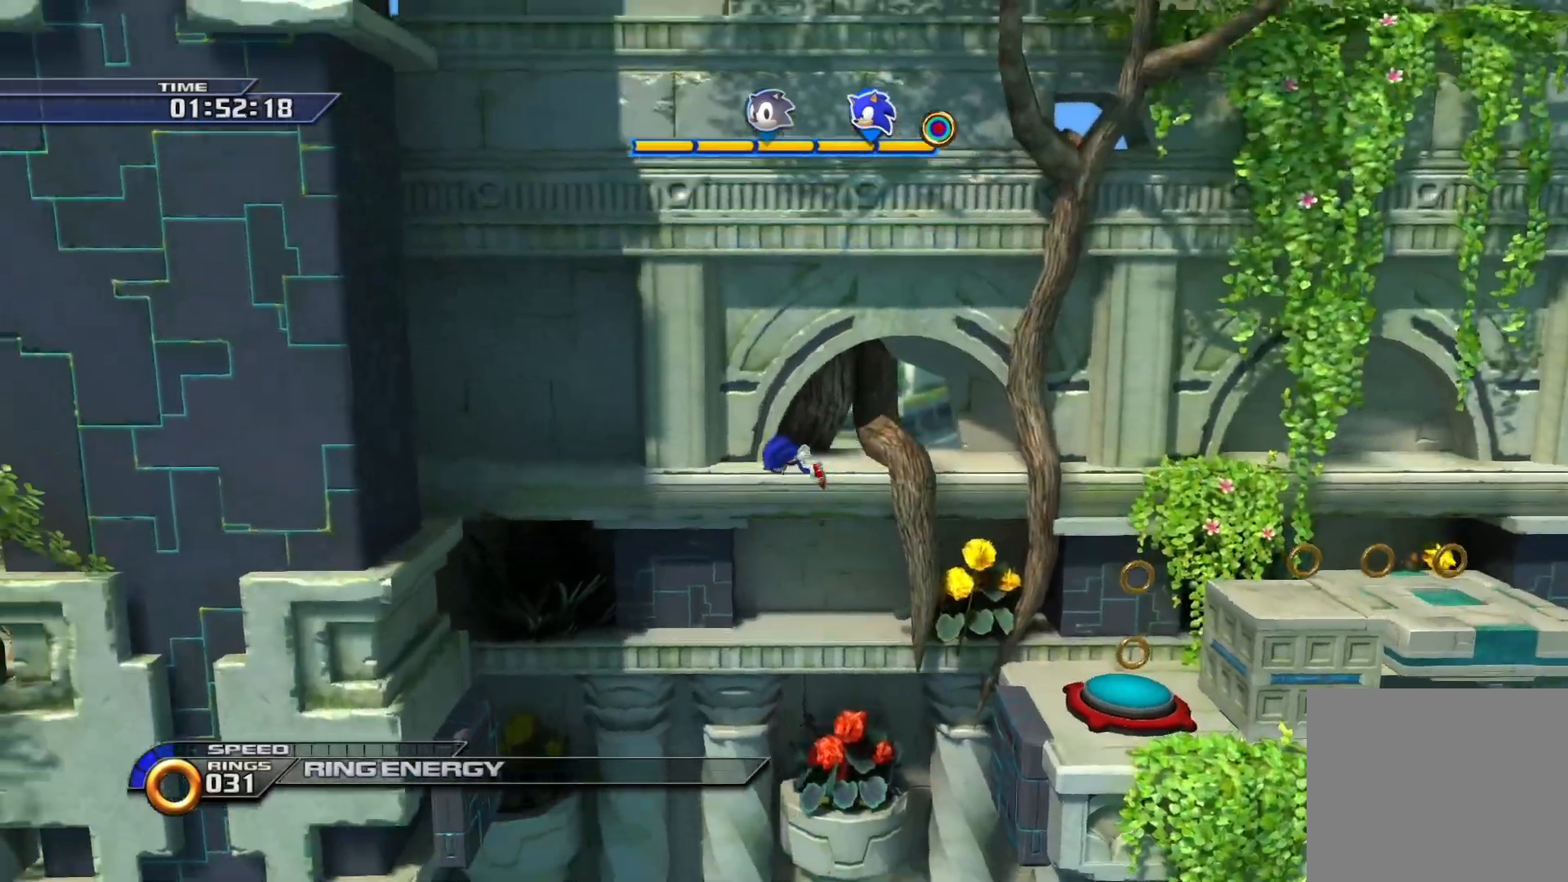
{"buttons": ["CROSS"], "left_stick": "right", "right_stick": "center", "events": [[150, "left_stick", "right"], [433, "CROSS", "down"]]}
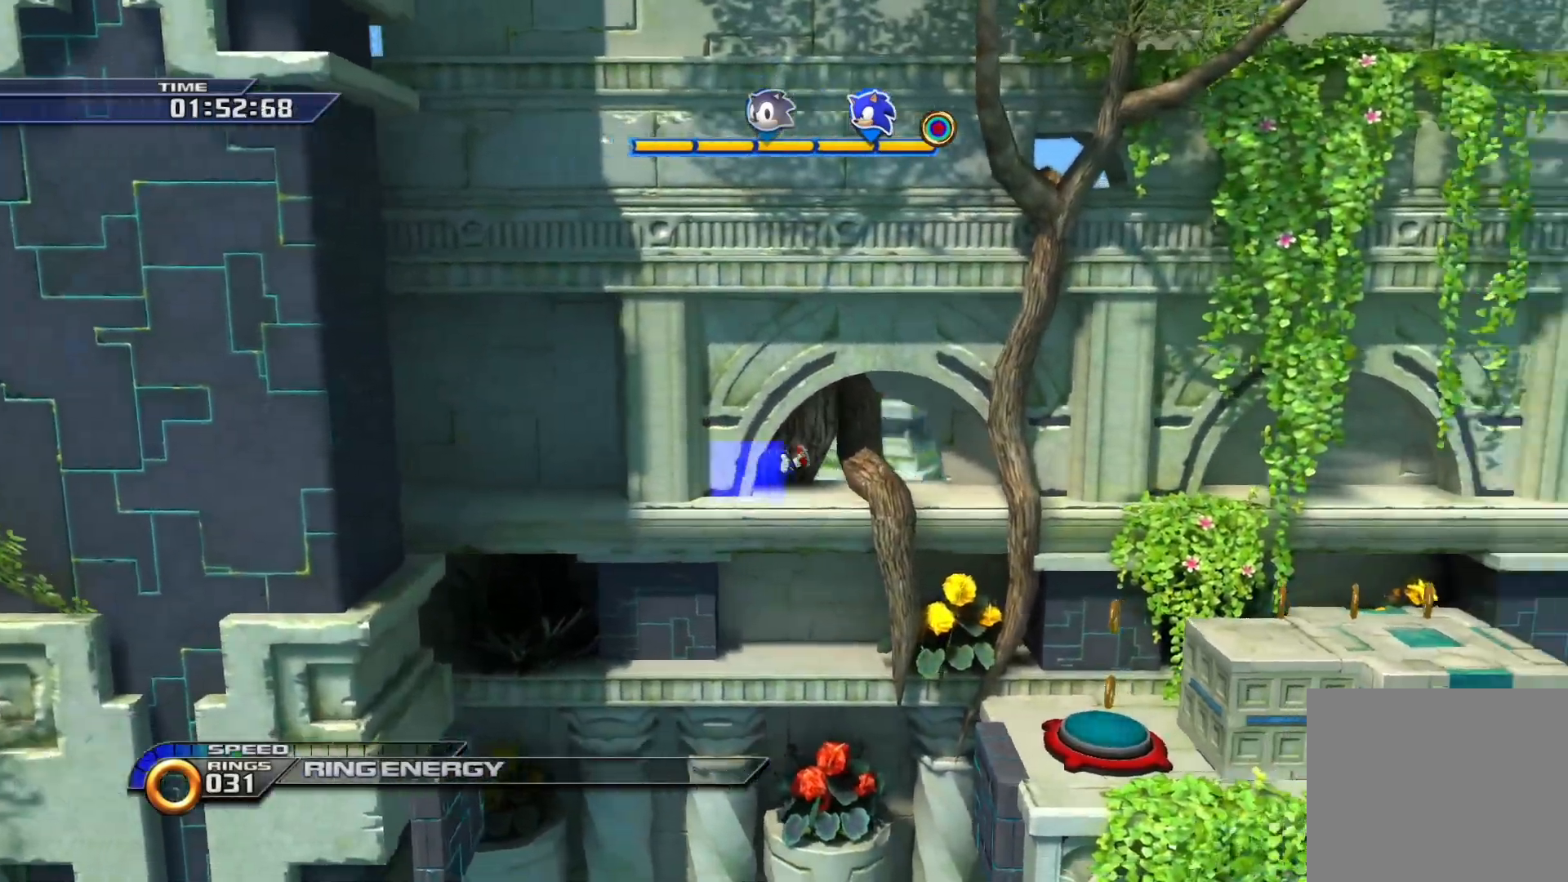
{"buttons": [], "left_stick": "up-right", "right_stick": "center", "events": [[200, "CROSS", "up"], [350, "left_stick", "left"], [483, "left_stick", "up-right"]]}
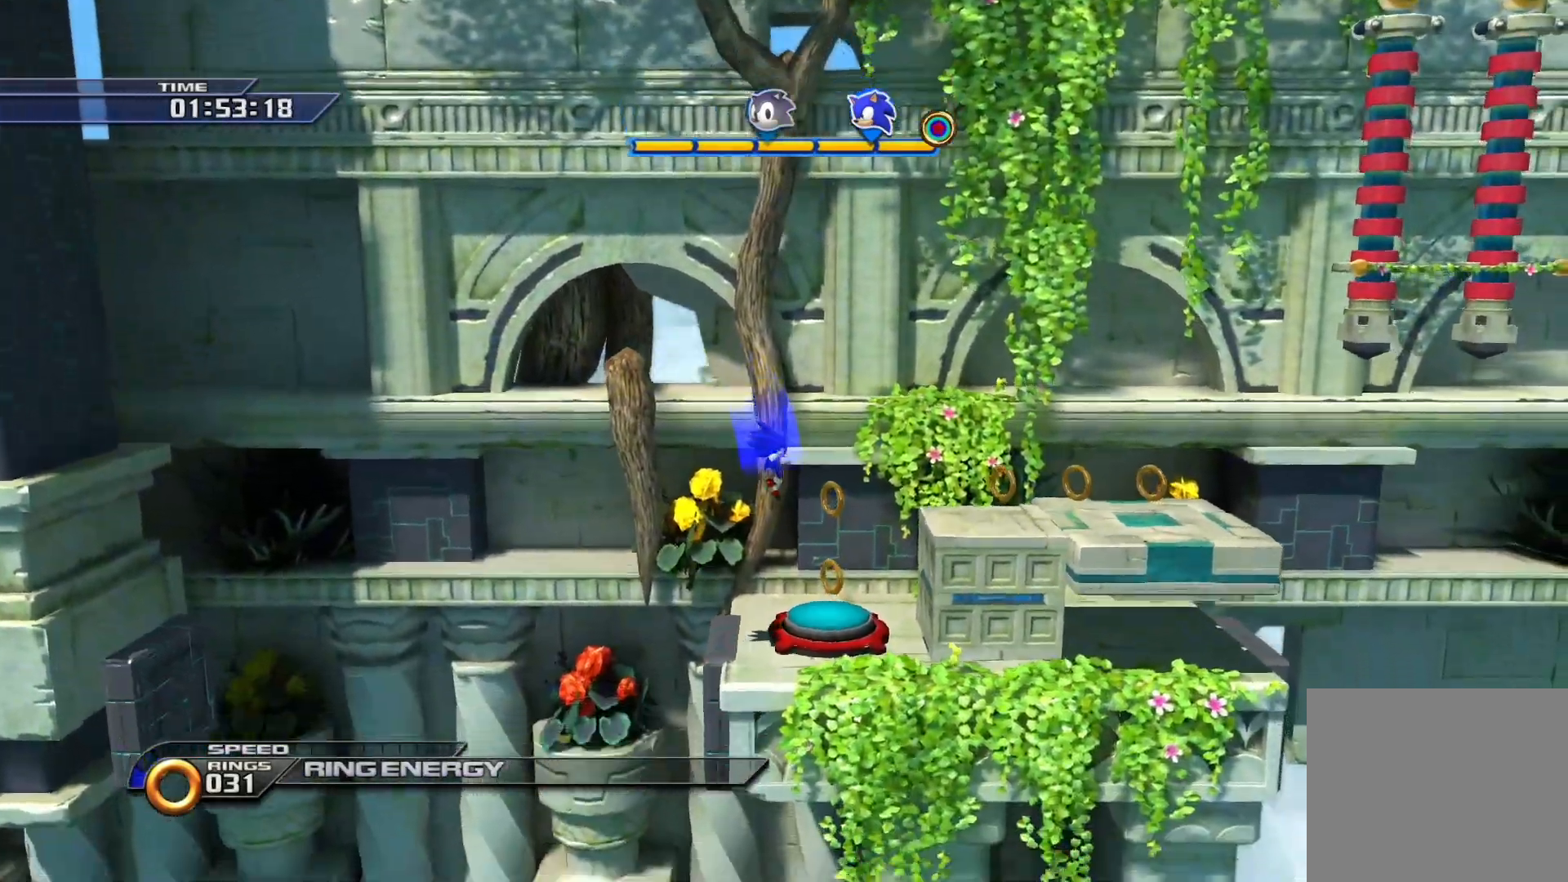
{"buttons": ["CROSS"], "left_stick": "up-right", "right_stick": "center", "events": [[217, "CROSS", "down"], [300, "left_stick", "center"], [350, "left_stick", "up-right"]]}
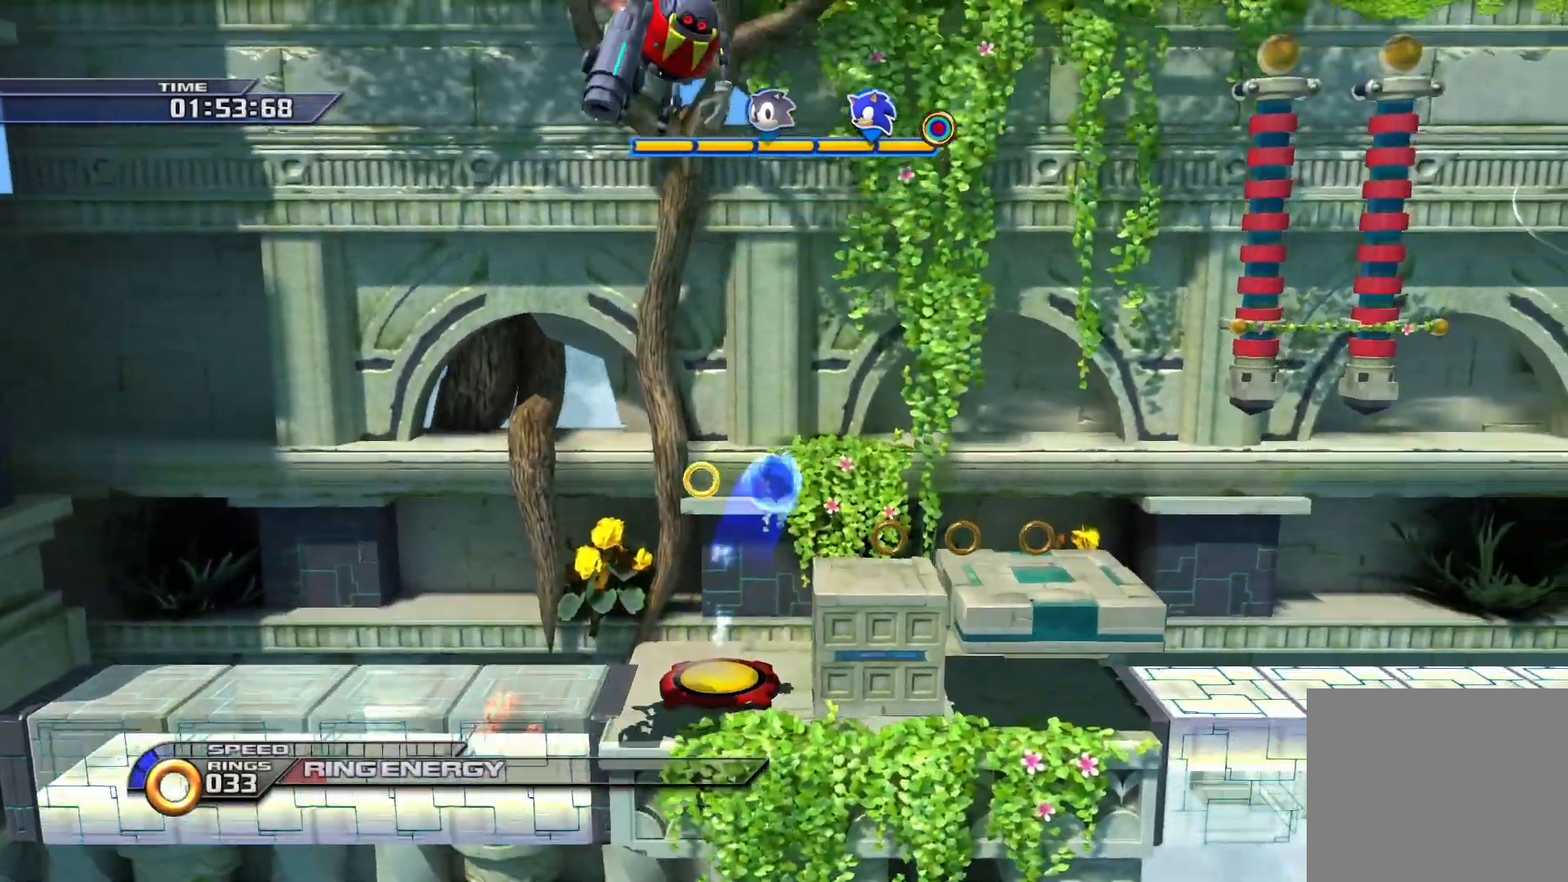
{"buttons": [], "left_stick": "right", "right_stick": "center", "events": [[100, "CROSS", "up"], [117, "left_stick", "right"], [233, "left_stick", "down-left"], [450, "left_stick", "right"]]}
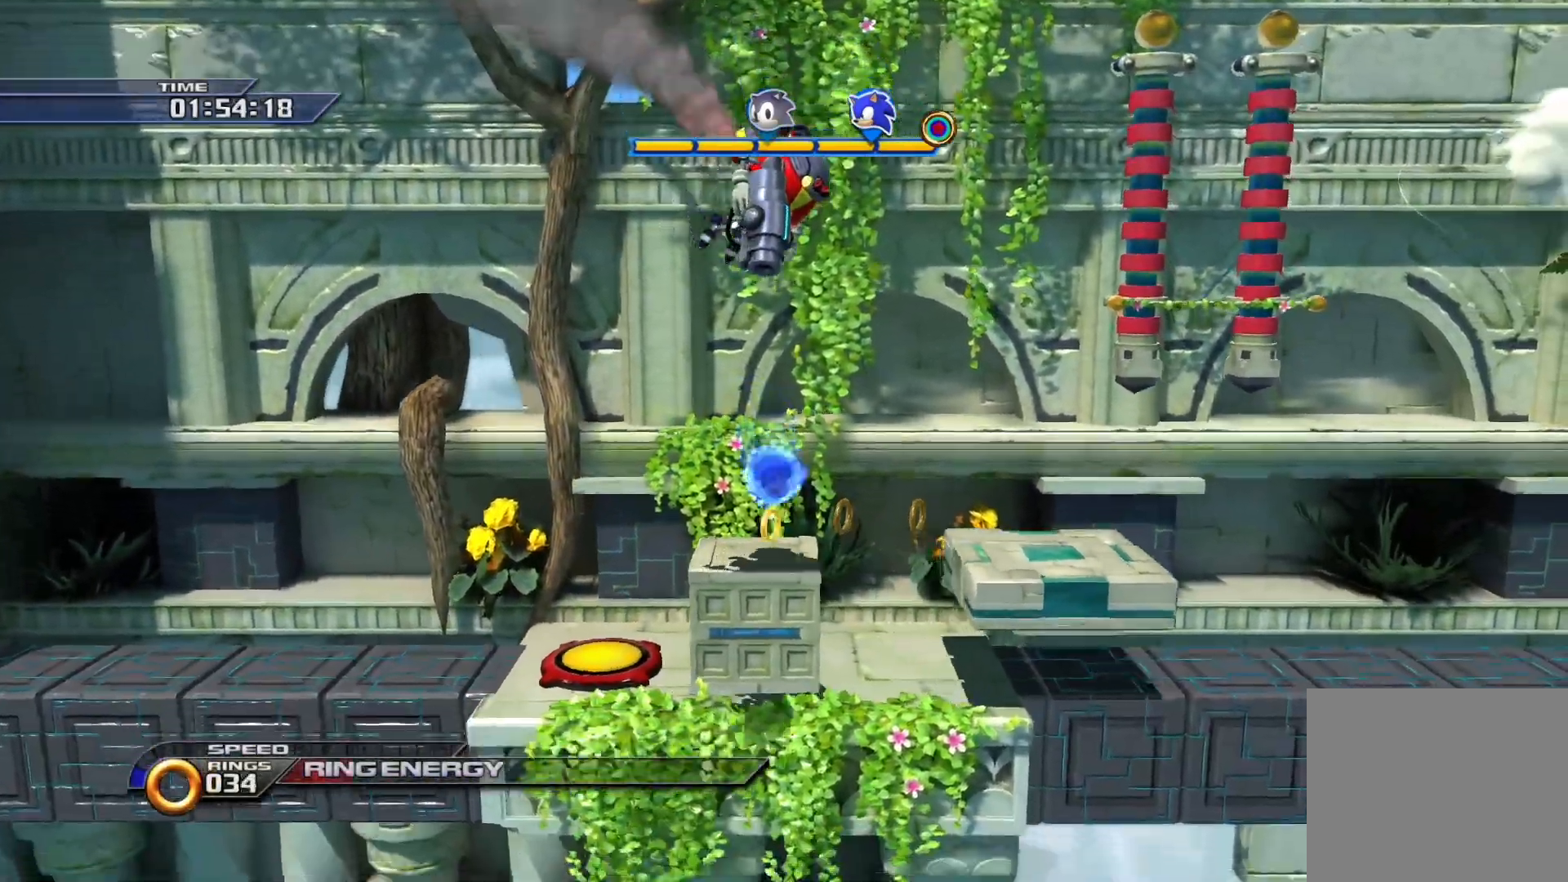
{"buttons": ["CROSS"], "left_stick": "right", "right_stick": "center", "events": [[133, "CROSS", "down"]]}
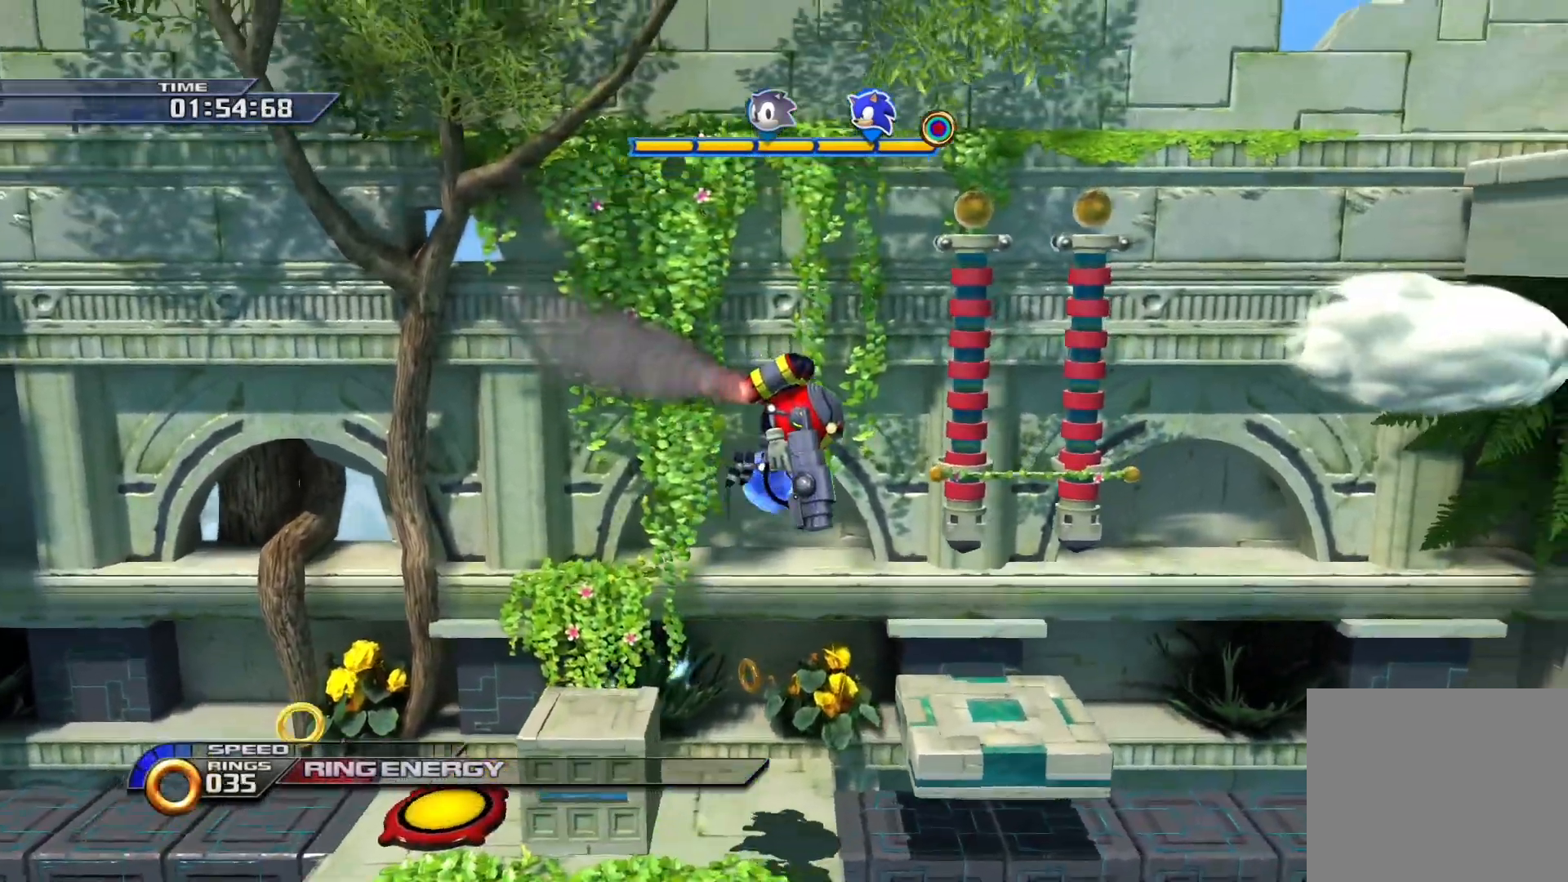
{"buttons": [], "left_stick": "up-left", "right_stick": "center", "events": [[400, "CROSS", "up"], [450, "left_stick", "up-left"]]}
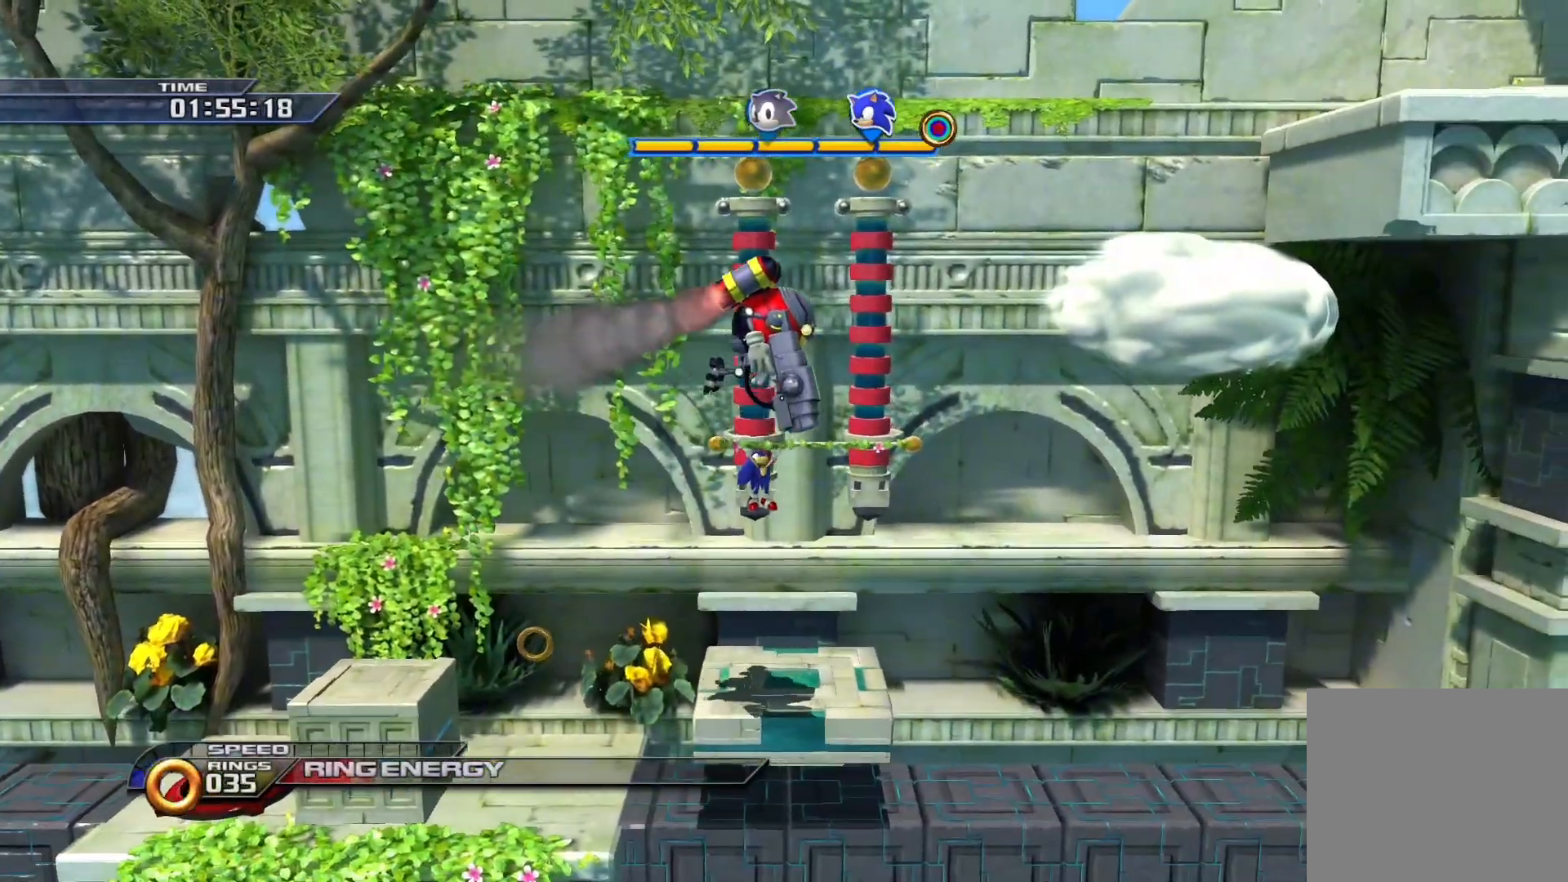
{"buttons": ["CROSS"], "left_stick": "right", "right_stick": "center", "events": [[100, "left_stick", "right"], [283, "CROSS", "down"]]}
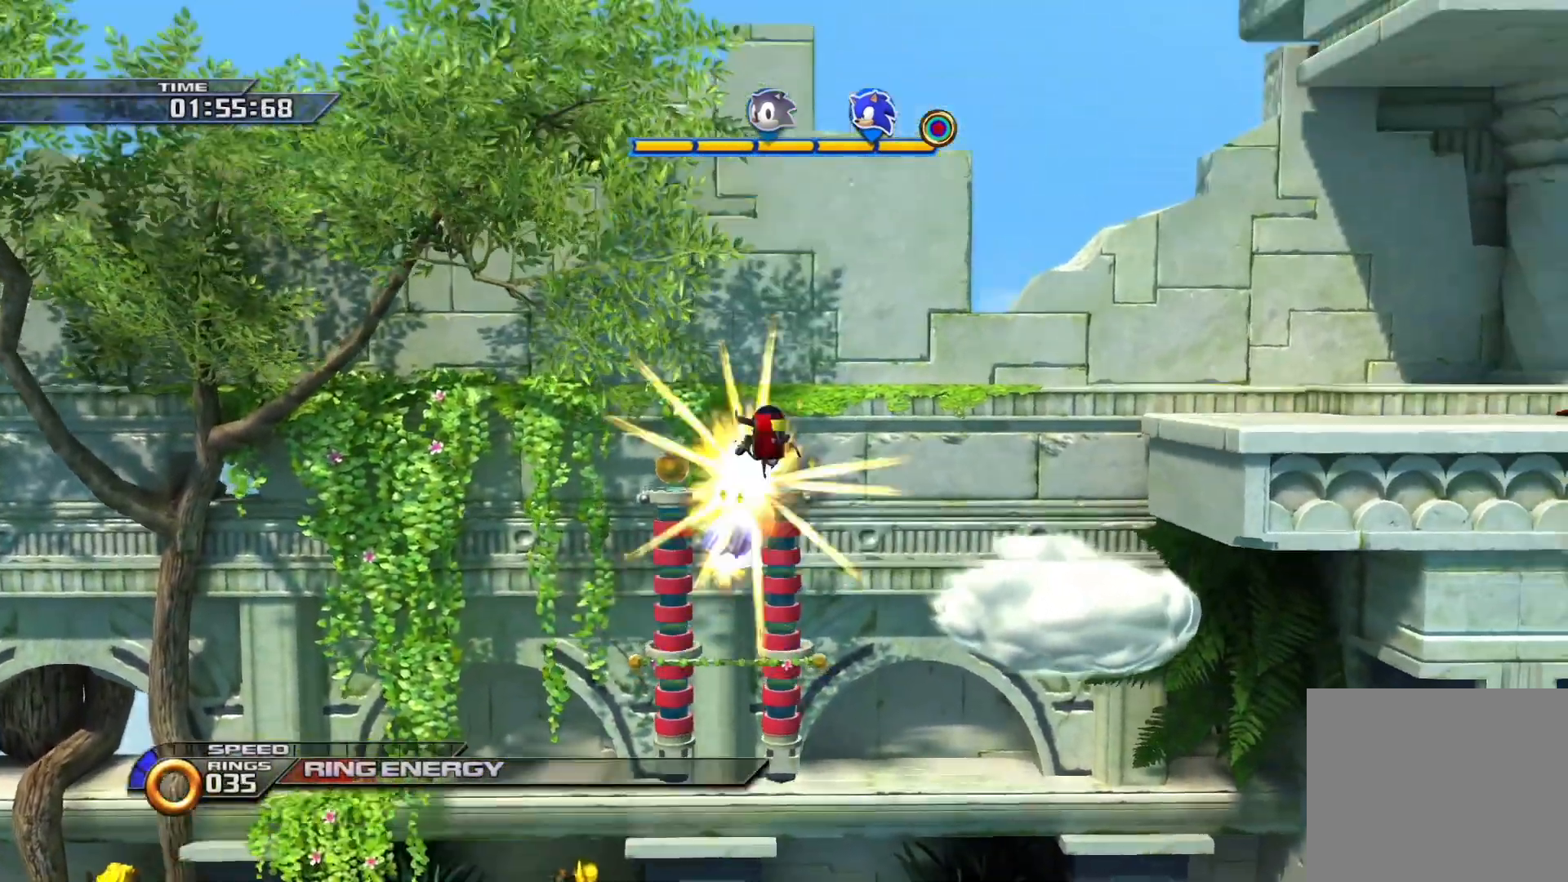
{"buttons": [], "left_stick": "right", "right_stick": "center", "events": [[417, "CROSS", "up"]]}
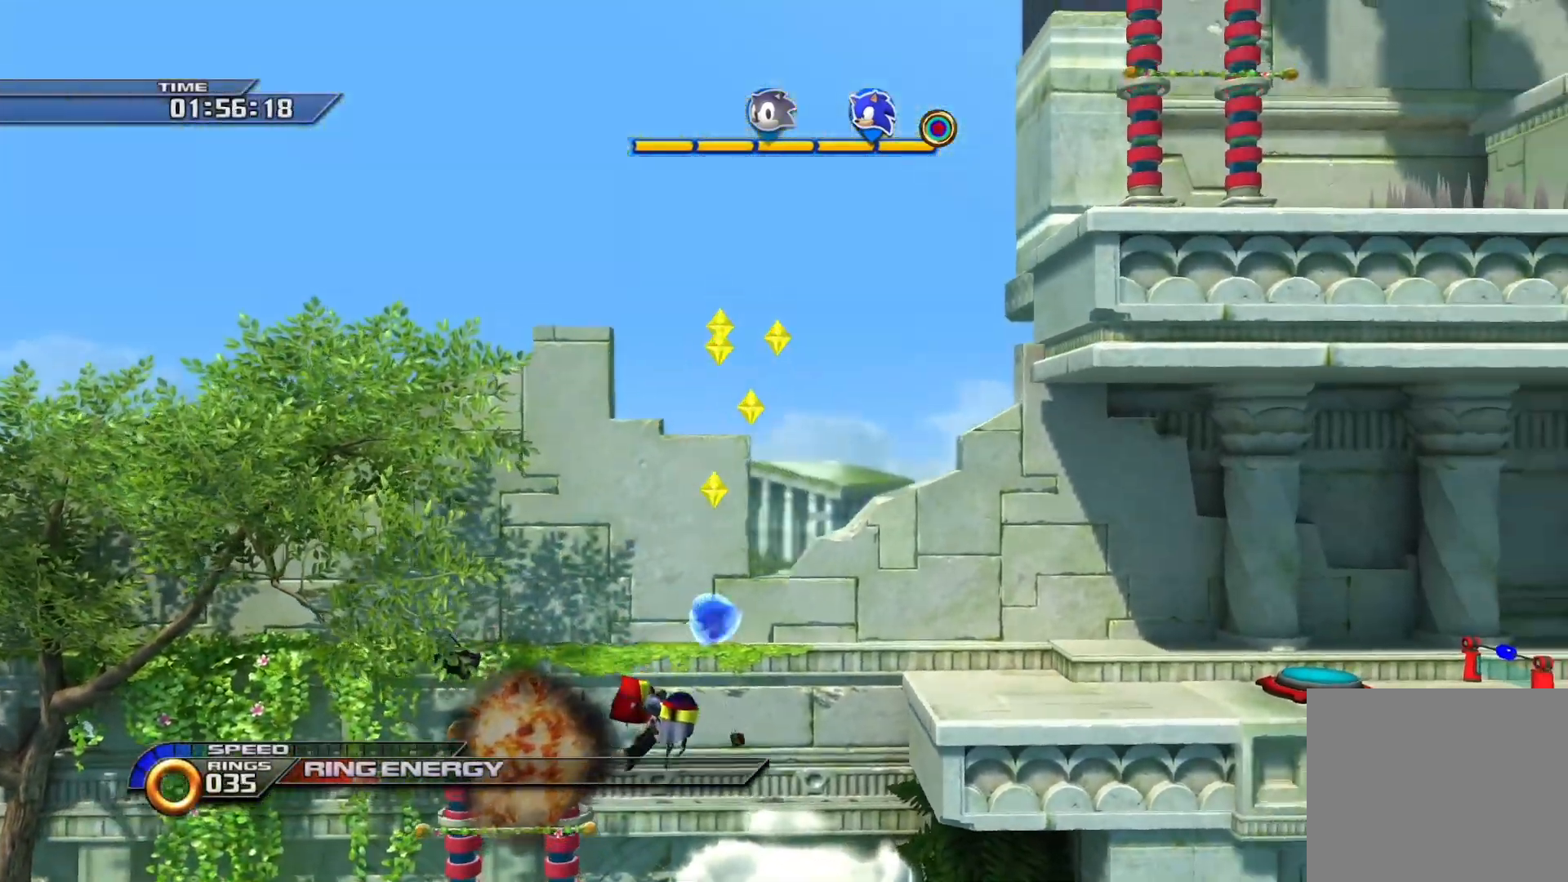
{"buttons": [], "left_stick": "right", "right_stick": "center", "events": [[100, "CROSS", "down"], [217, "CROSS", "up"]]}
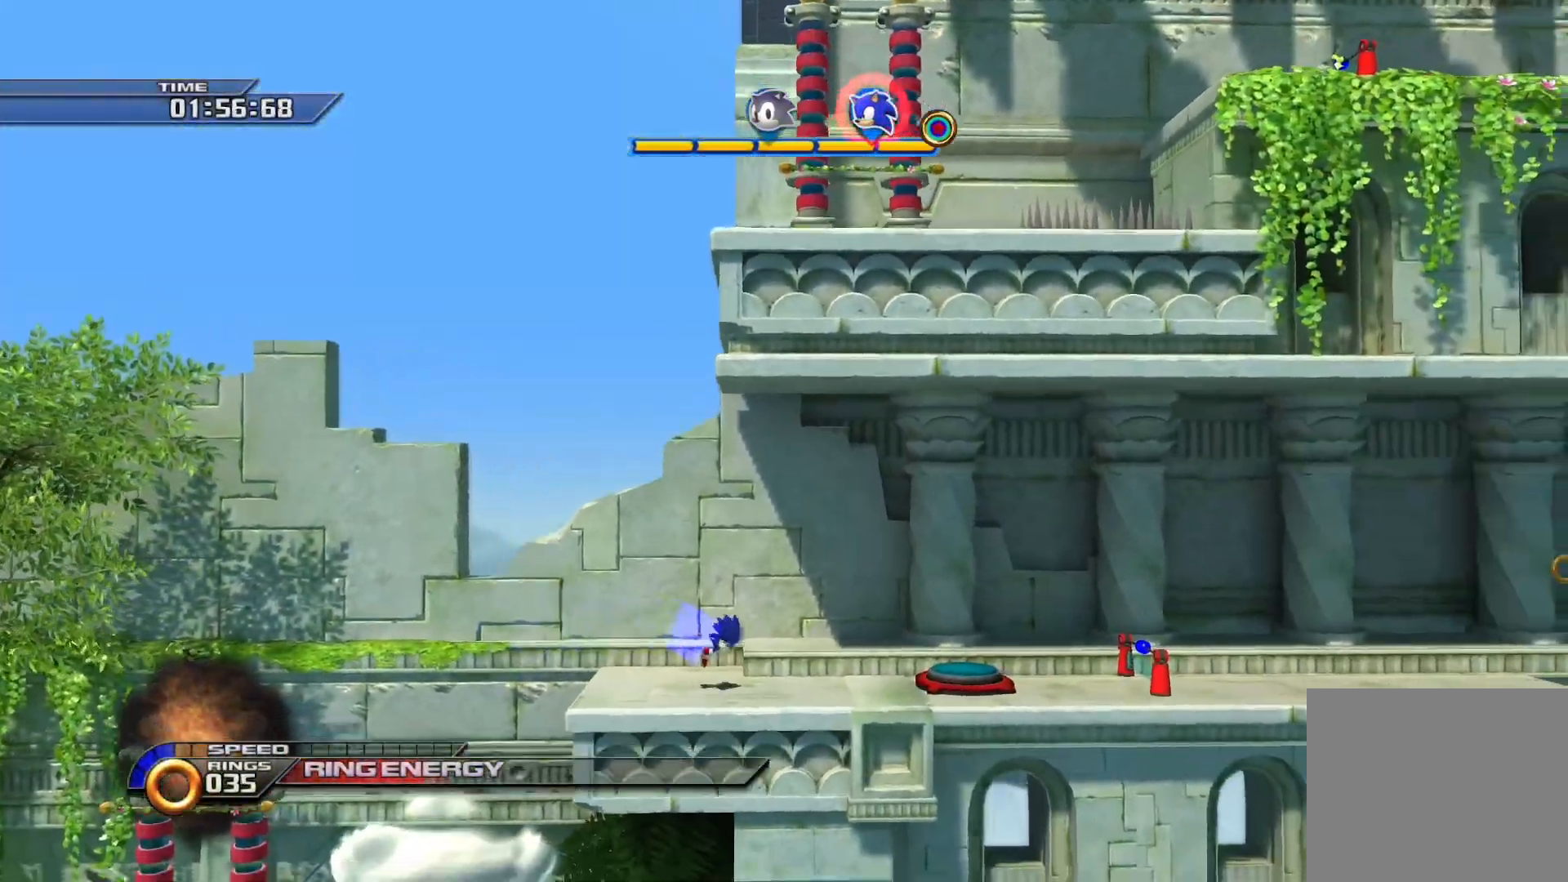
{"buttons": ["CROSS"], "left_stick": "right", "right_stick": "center", "events": [[217, "SQUARE", "down"], [417, "SQUARE", "up"], [467, "CROSS", "down"]]}